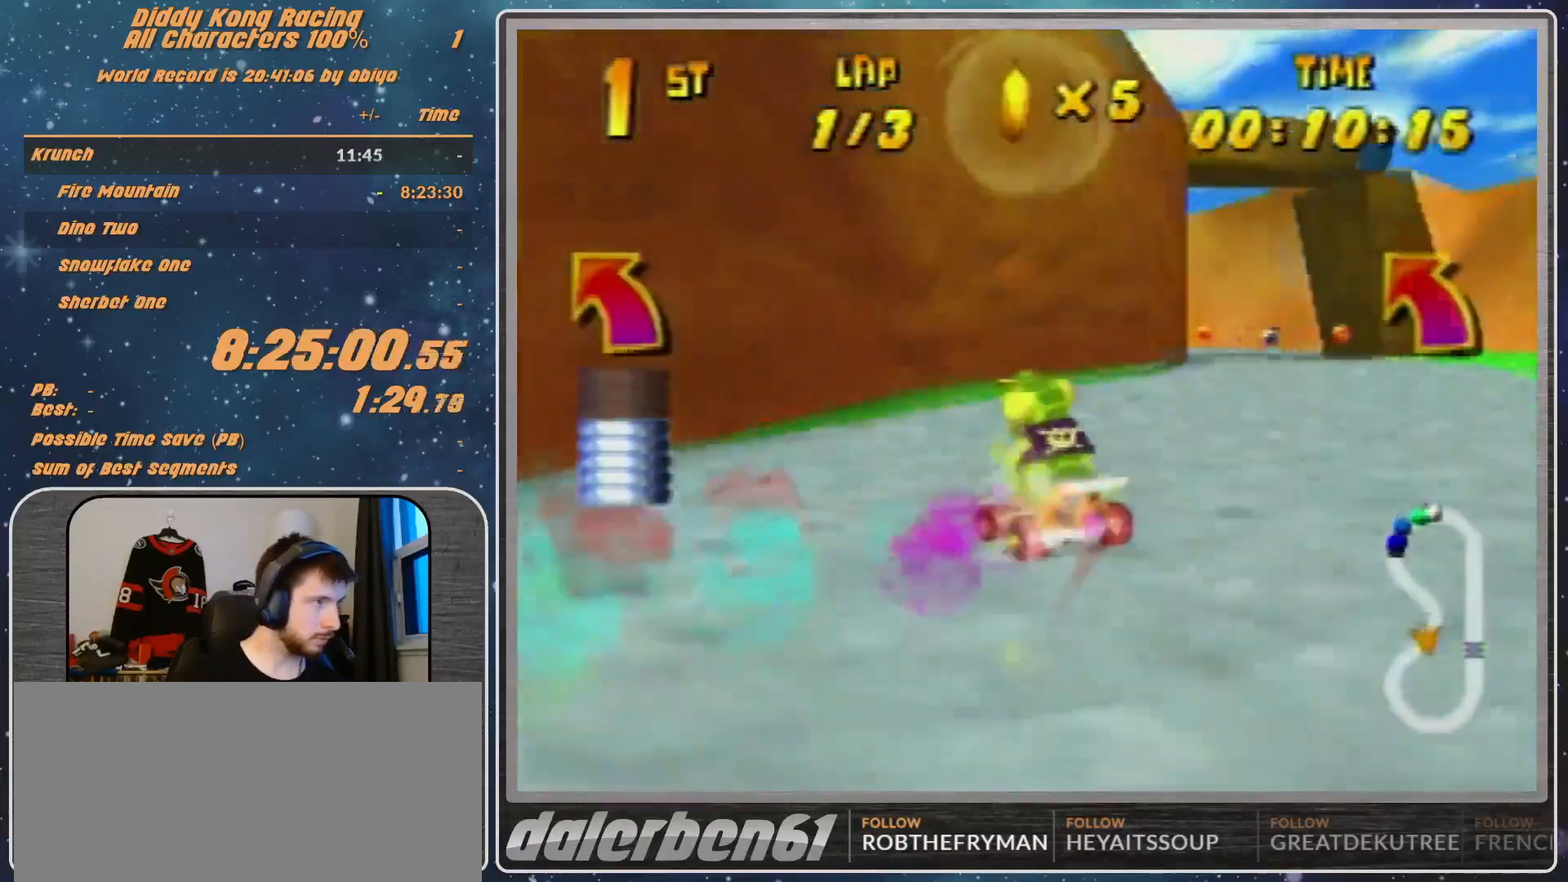
Gameplay with a controller (Nintendo layout); each line is a JSON object with the inputs held at the frame after it. "events" lists button and stick changes between this image and that frame as [ms after this image, input, new state], when the widget could be followed in between. Not read: L1 L3 R3.
{"buttons": ["R1"], "left_stick": "up-left", "events": [[33, "A", "up"], [200, "left_stick", "up-left"]]}
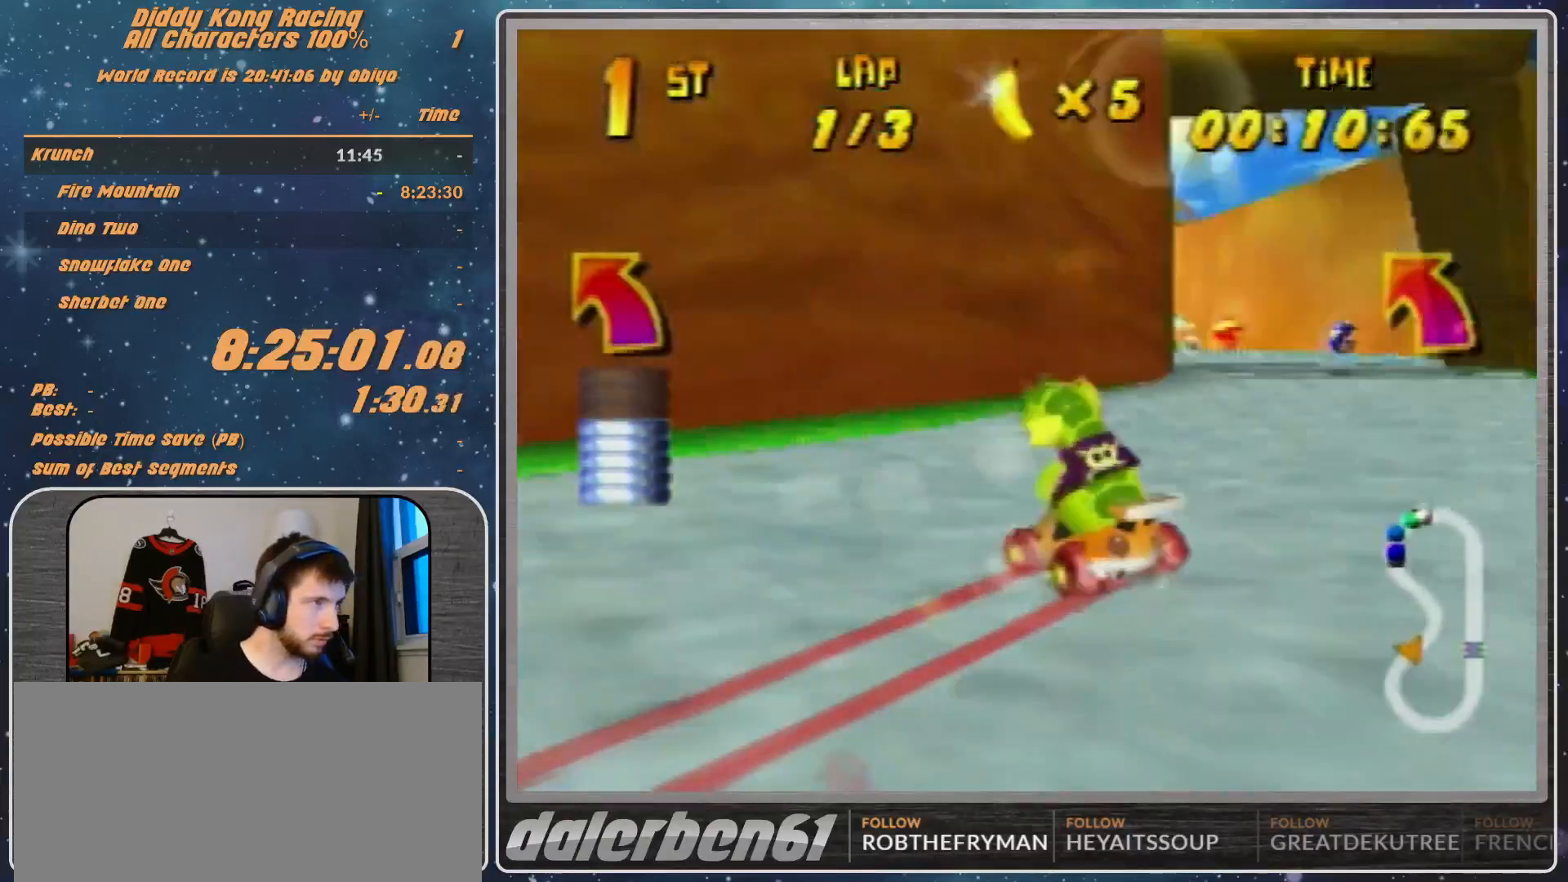
{"buttons": ["A", "R1"], "left_stick": "up-right", "events": [[33, "left_stick", "up-right"], [100, "left_stick", "up"], [300, "left_stick", "up-right"], [333, "A", "down"], [433, "A", "up"], [500, "A", "down"]]}
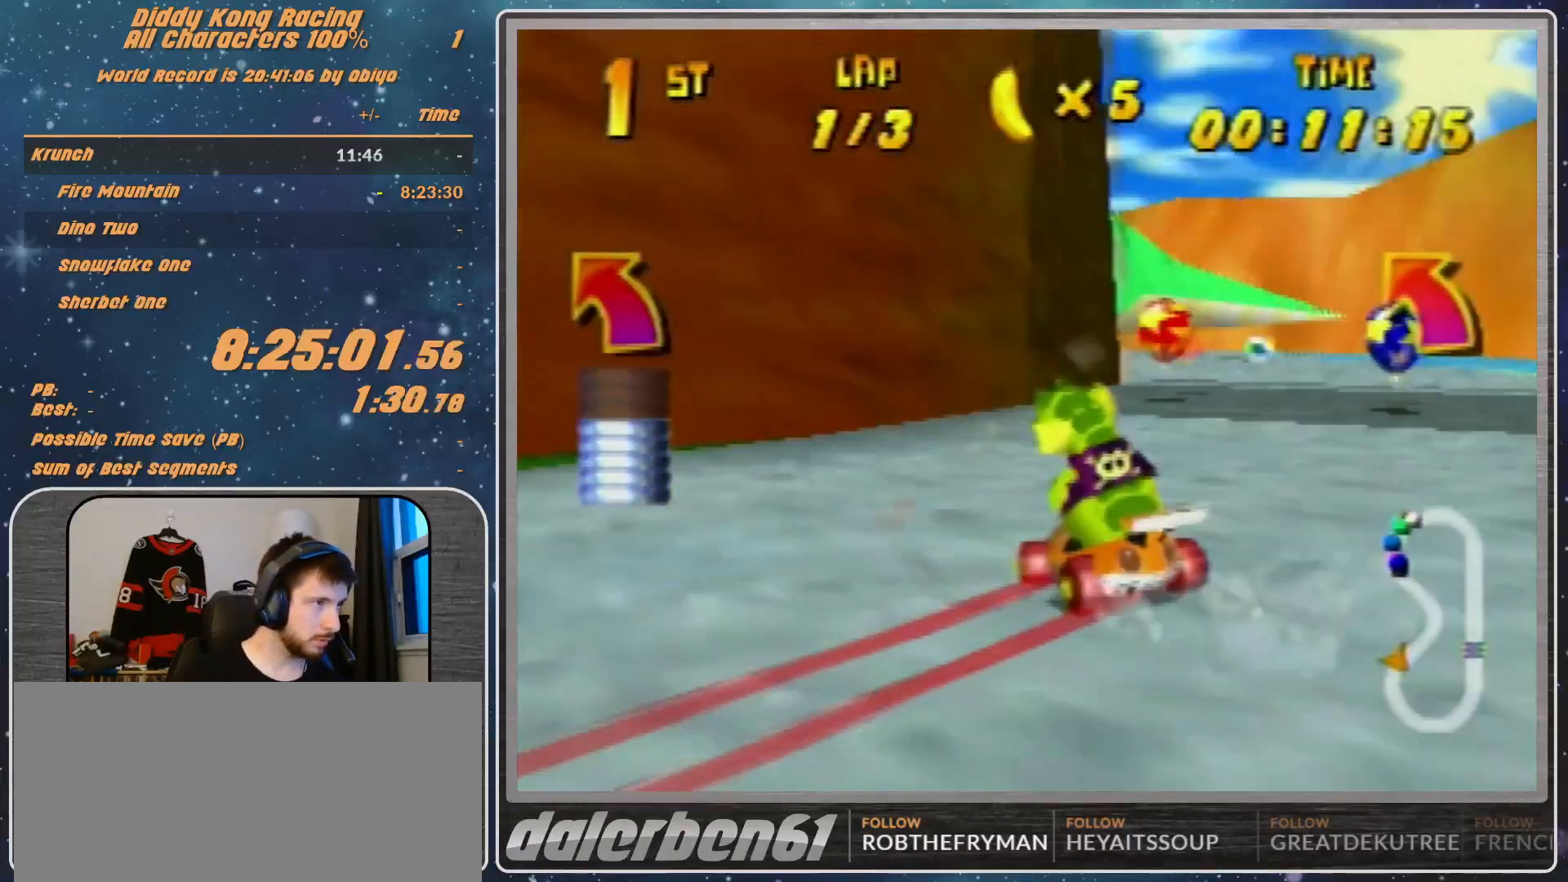
{"buttons": [], "left_stick": "left", "events": [[100, "A", "up"], [100, "R1", "up"], [100, "left_stick", "up-left"], [200, "left_stick", "left"], [333, "A", "down"], [400, "A", "up"]]}
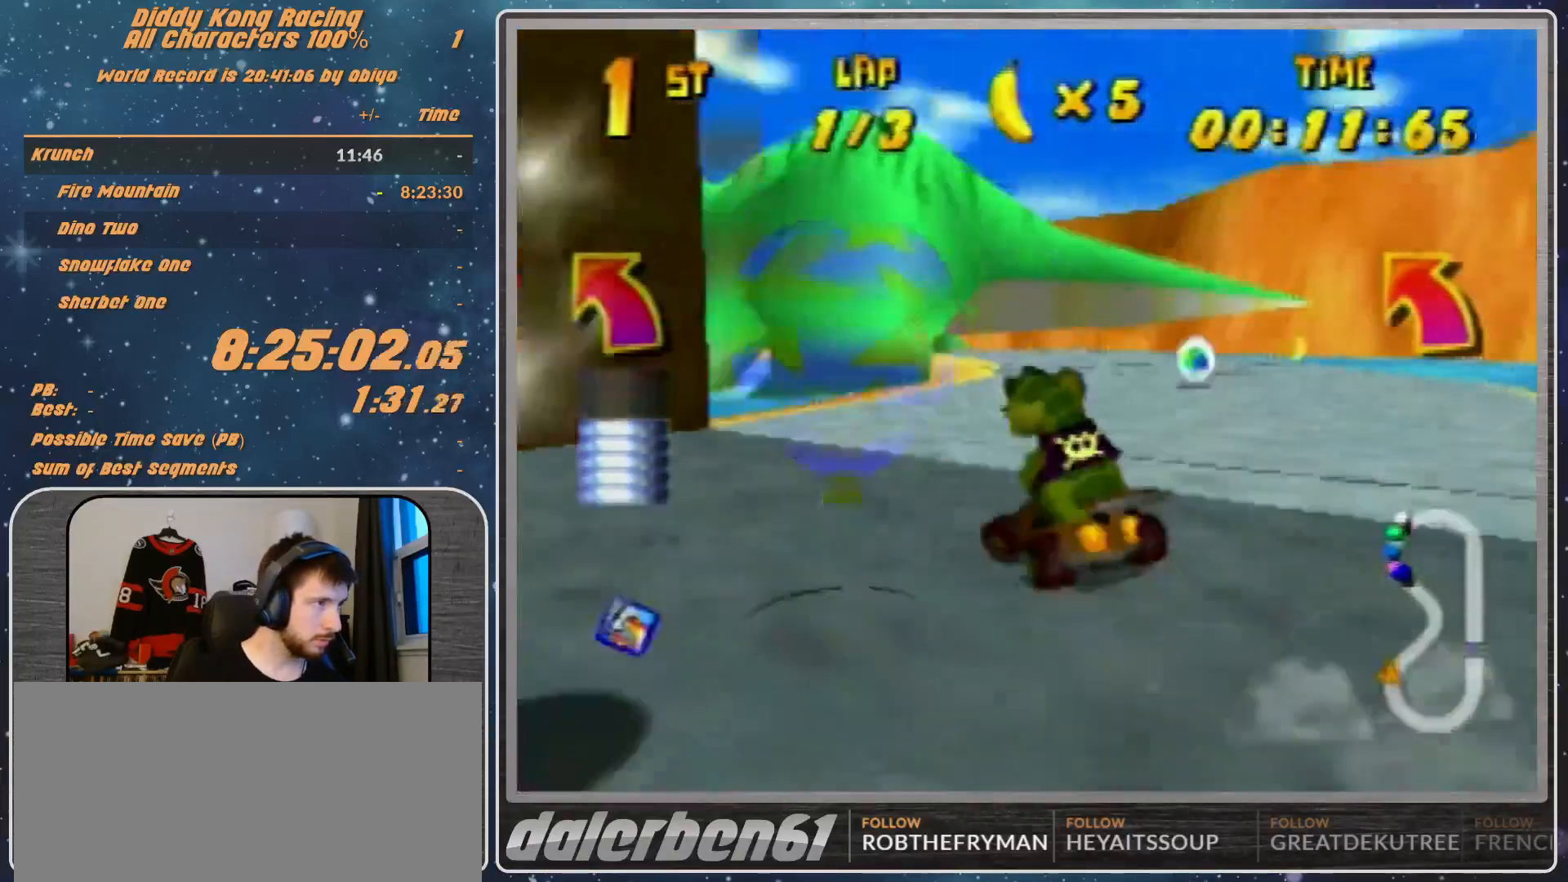
{"buttons": [], "left_stick": "left", "events": [[67, "R1", "down"], [100, "A", "down"], [267, "A", "up"], [400, "R1", "up"]]}
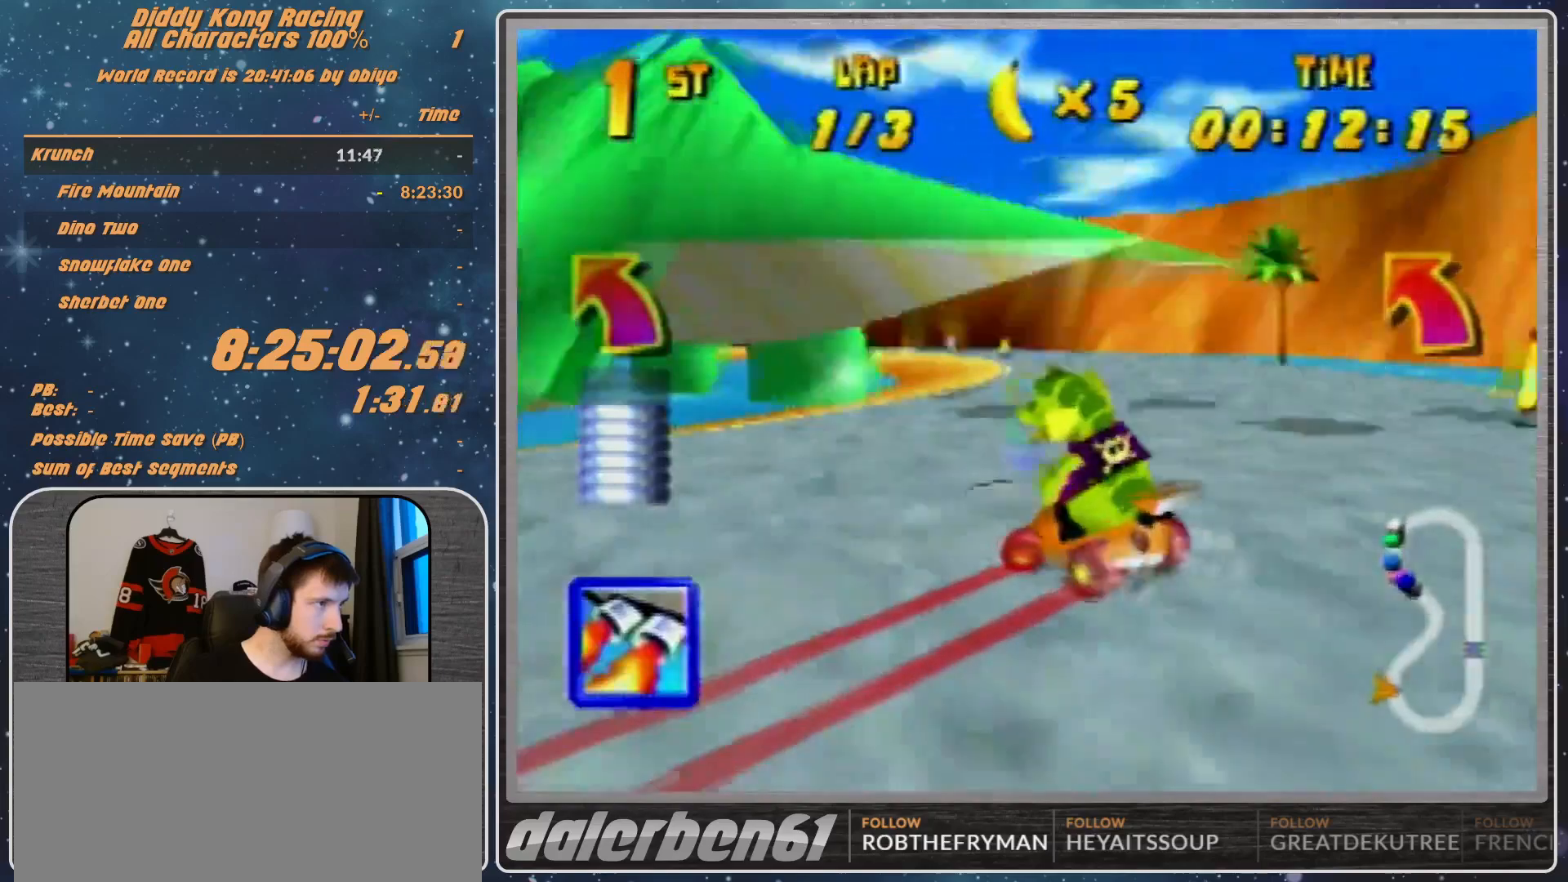
{"buttons": [], "left_stick": "up-left", "events": [[233, "A", "down"], [300, "A", "up"], [300, "left_stick", "up-left"], [400, "A", "down"], [467, "A", "up"]]}
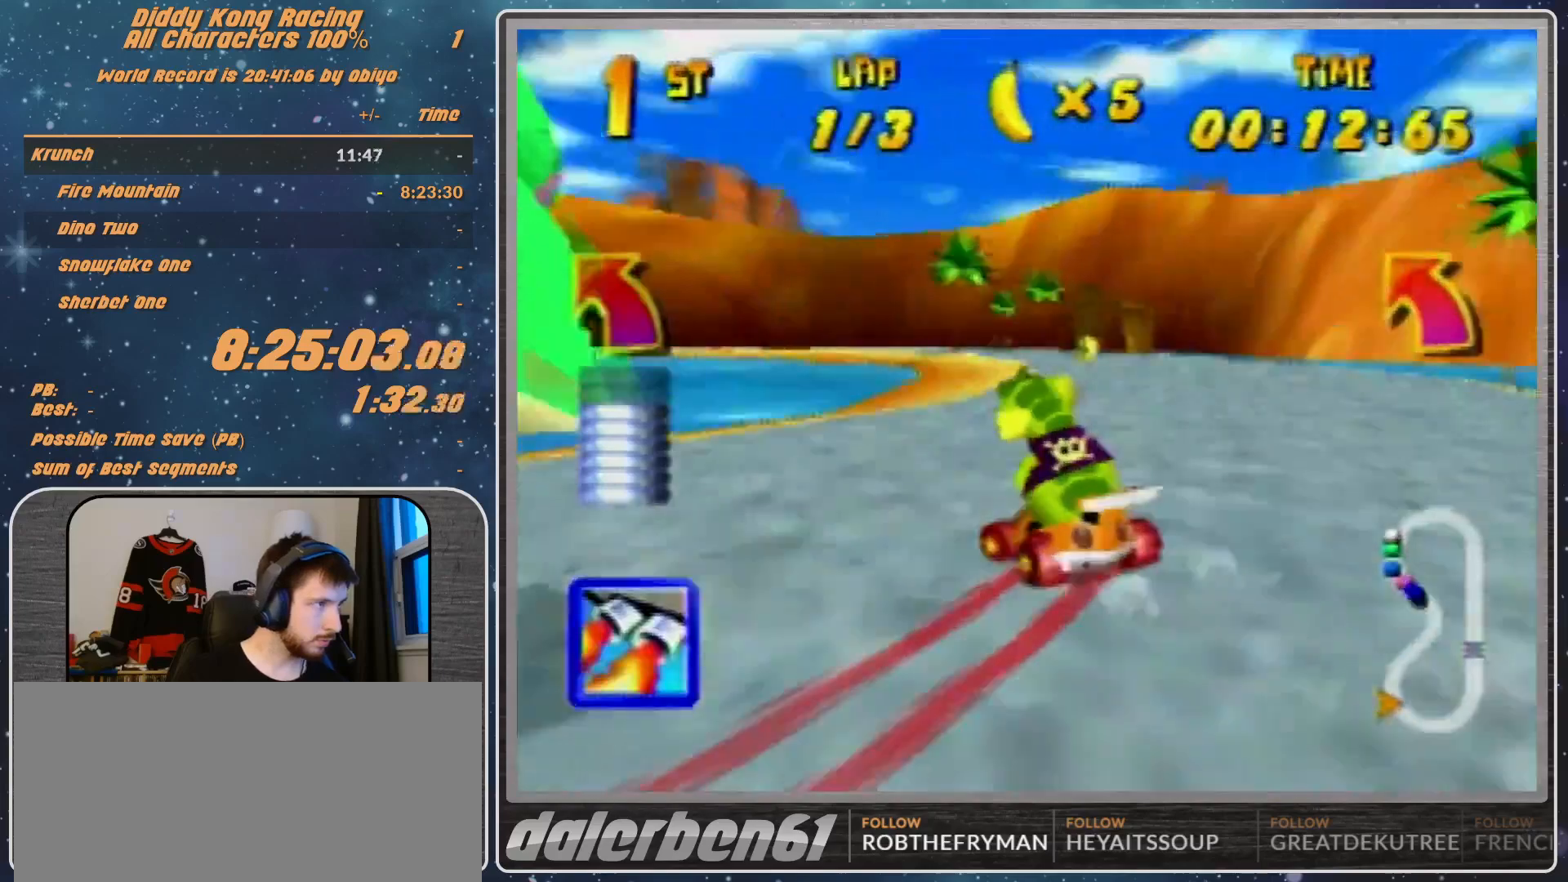
{"buttons": ["R1"], "left_stick": "up-left", "events": [[67, "A", "down"], [100, "A", "up"], [500, "R1", "down"]]}
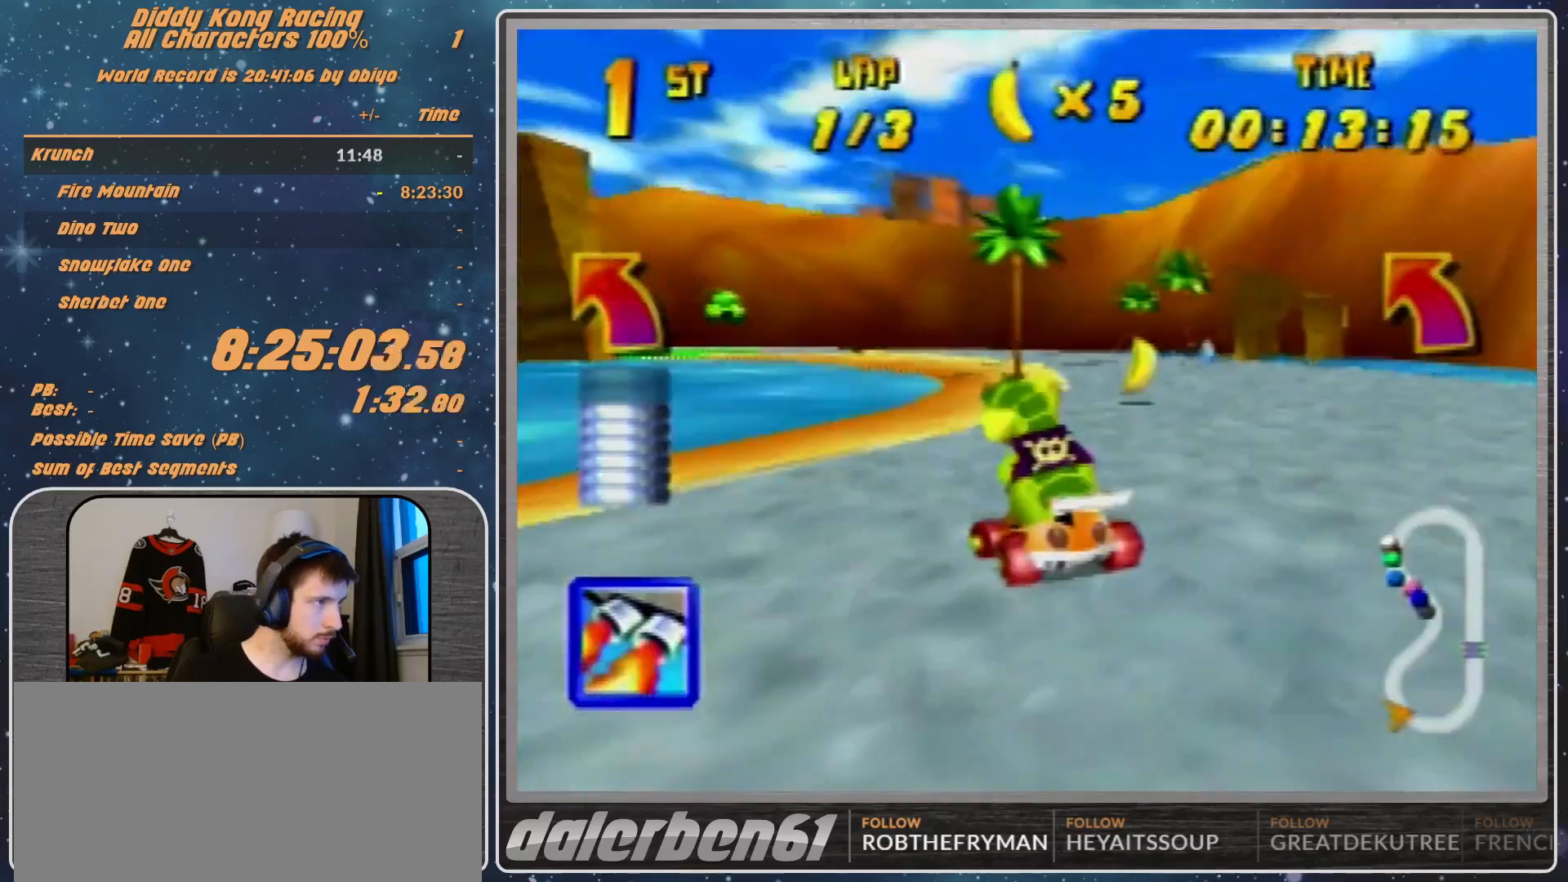
{"buttons": ["A", "R1"], "left_stick": "up-right", "events": [[400, "left_stick", "up-right"], [467, "A", "down"]]}
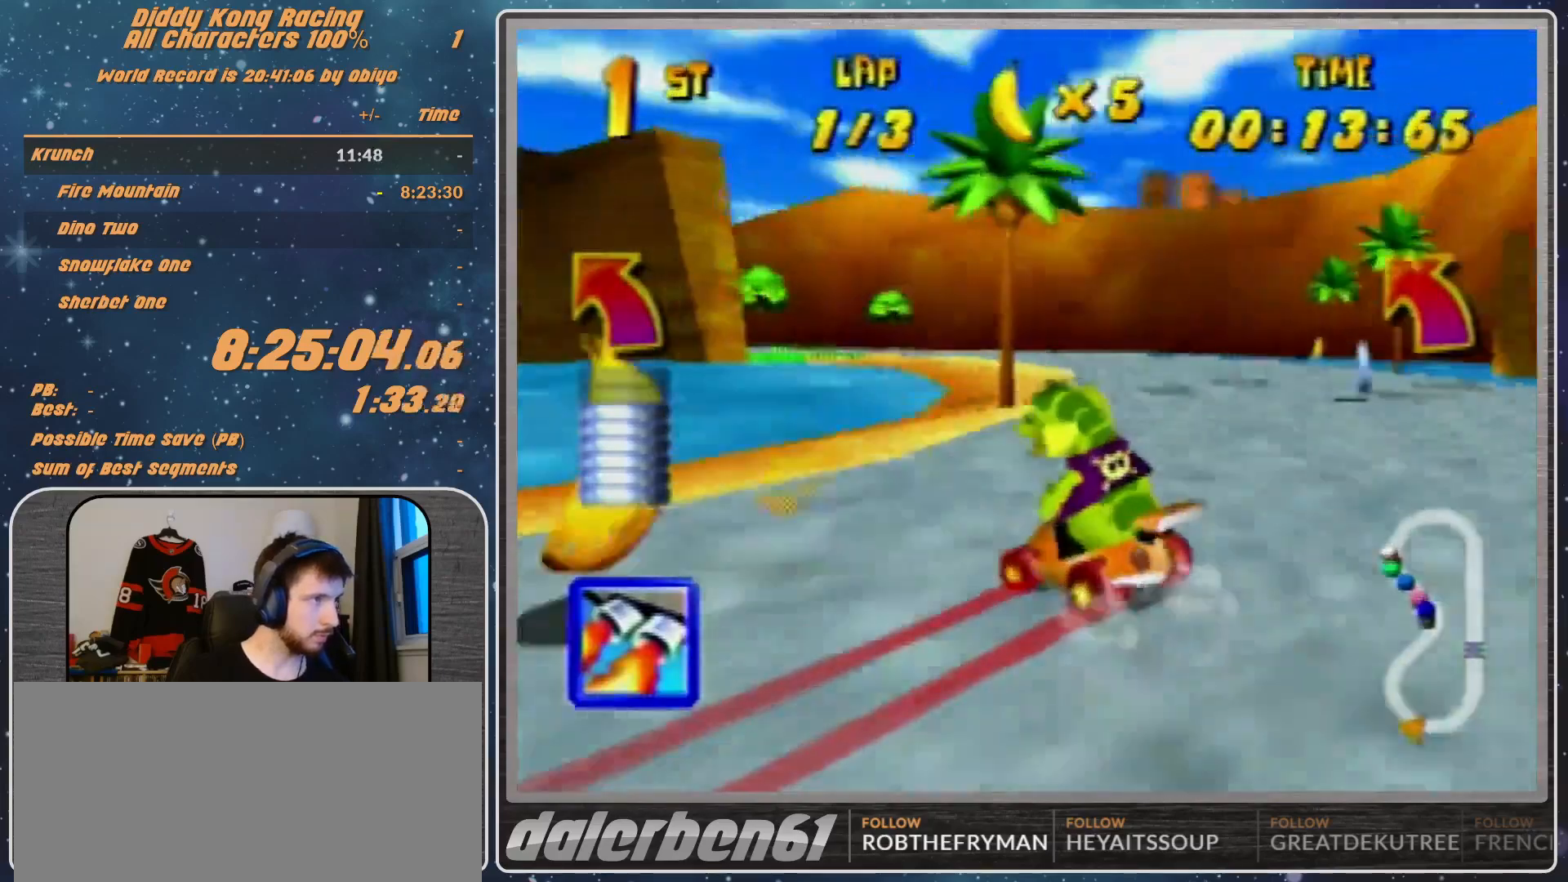
{"buttons": [], "left_stick": "up-left", "events": [[33, "A", "up"], [33, "left_stick", "up-left"], [233, "R1", "up"], [300, "A", "down"], [333, "A", "up"], [467, "A", "down"], [500, "A", "up"]]}
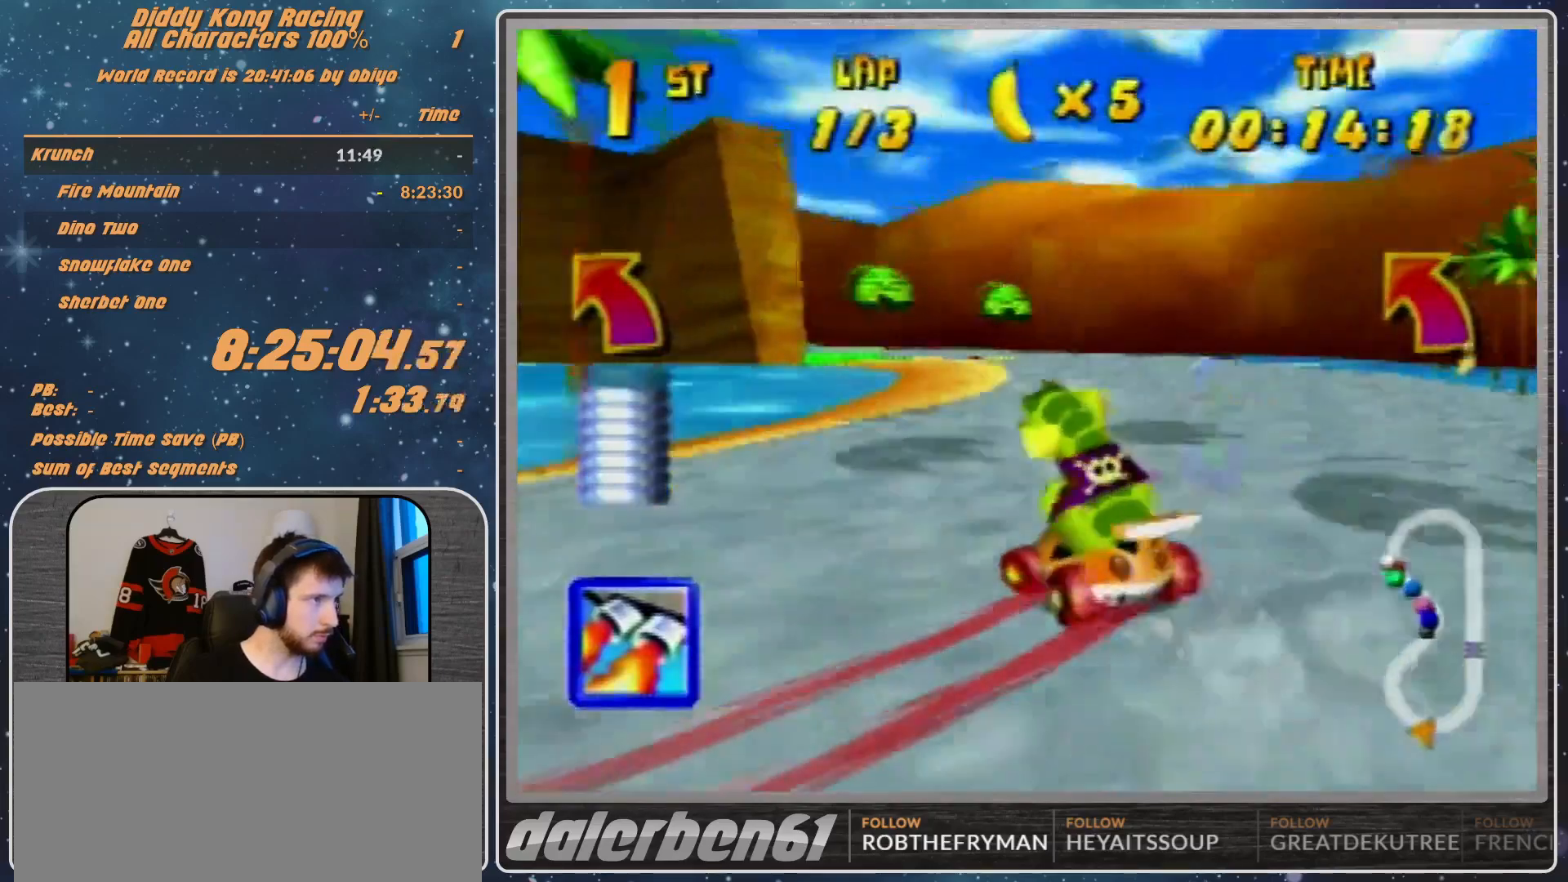
{"buttons": [], "left_stick": "left", "events": [[233, "A", "down"], [367, "A", "up"], [400, "A", "down"], [400, "left_stick", "left"], [467, "A", "up"]]}
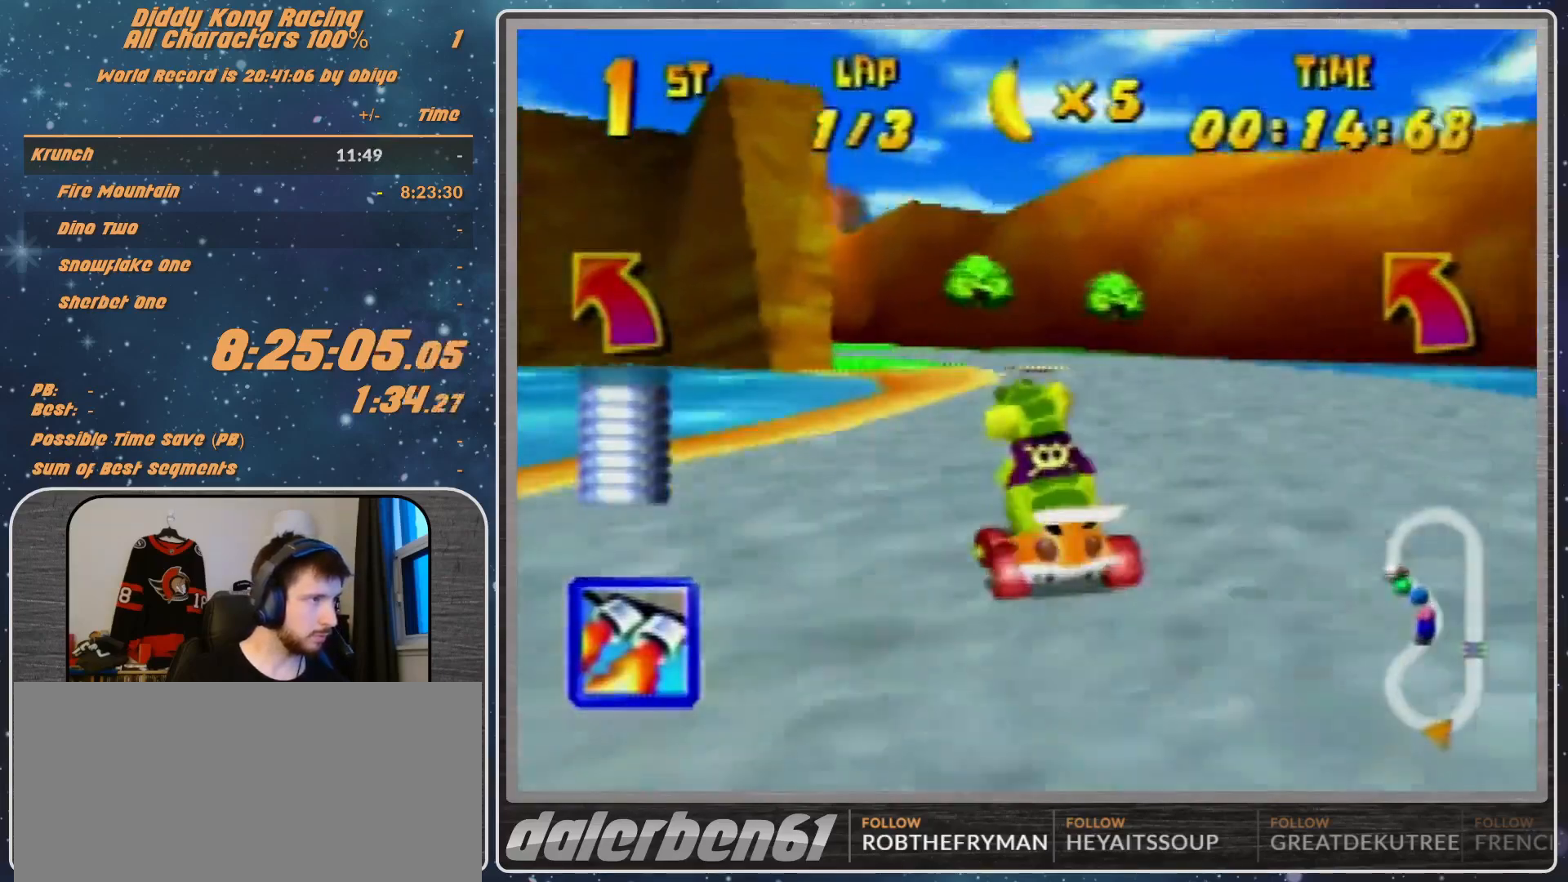
{"buttons": [], "left_stick": "up-left", "events": [[67, "A", "down"], [133, "A", "up"], [300, "left_stick", "up-left"]]}
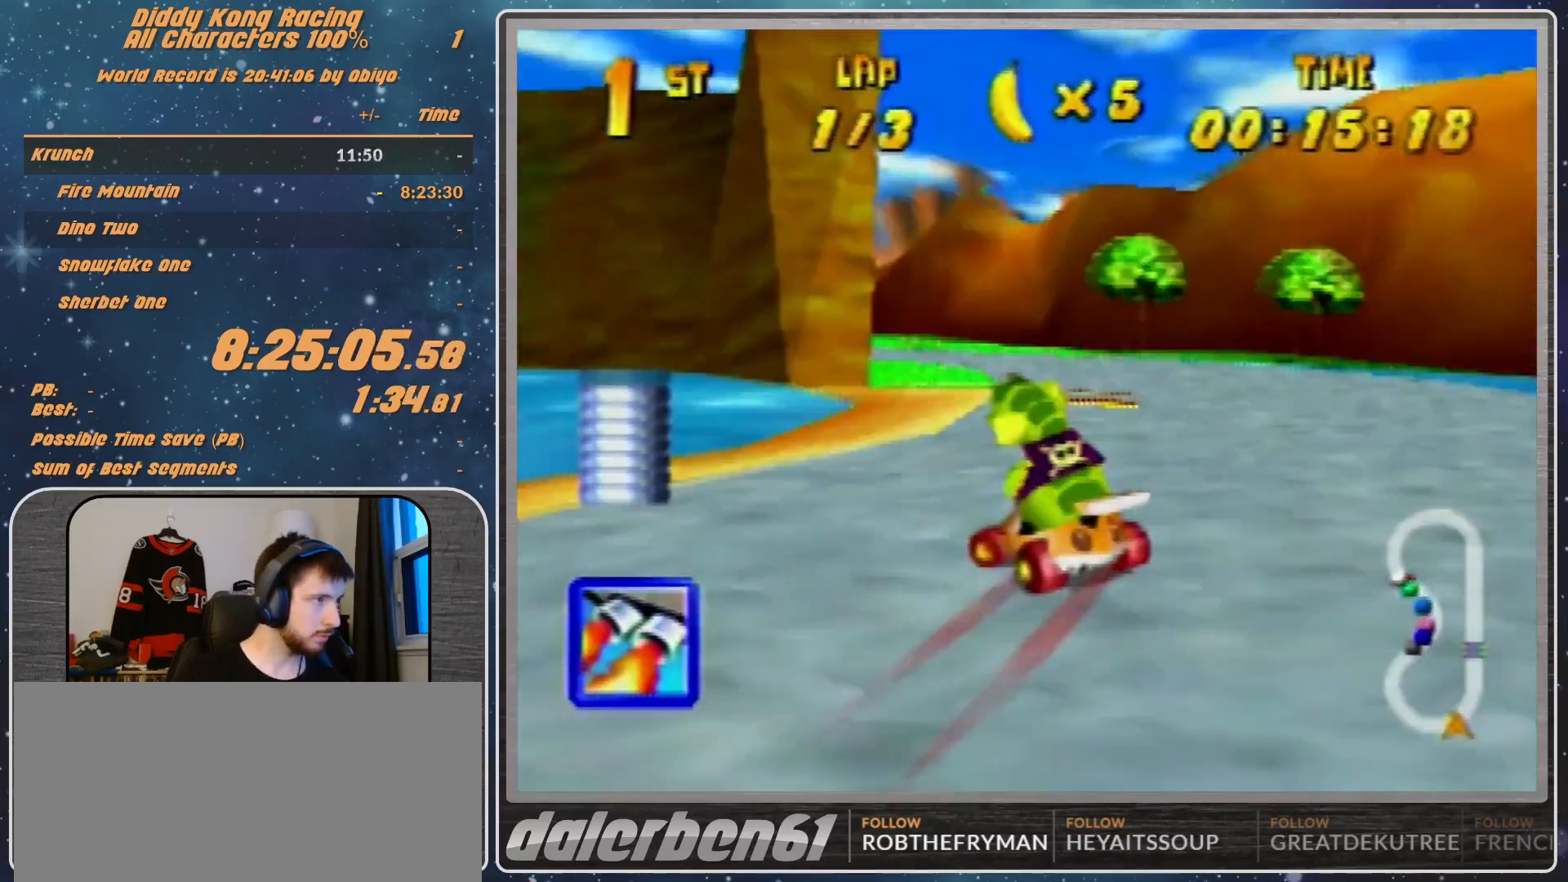
{"buttons": [], "left_stick": "left", "events": [[67, "left_stick", "left"]]}
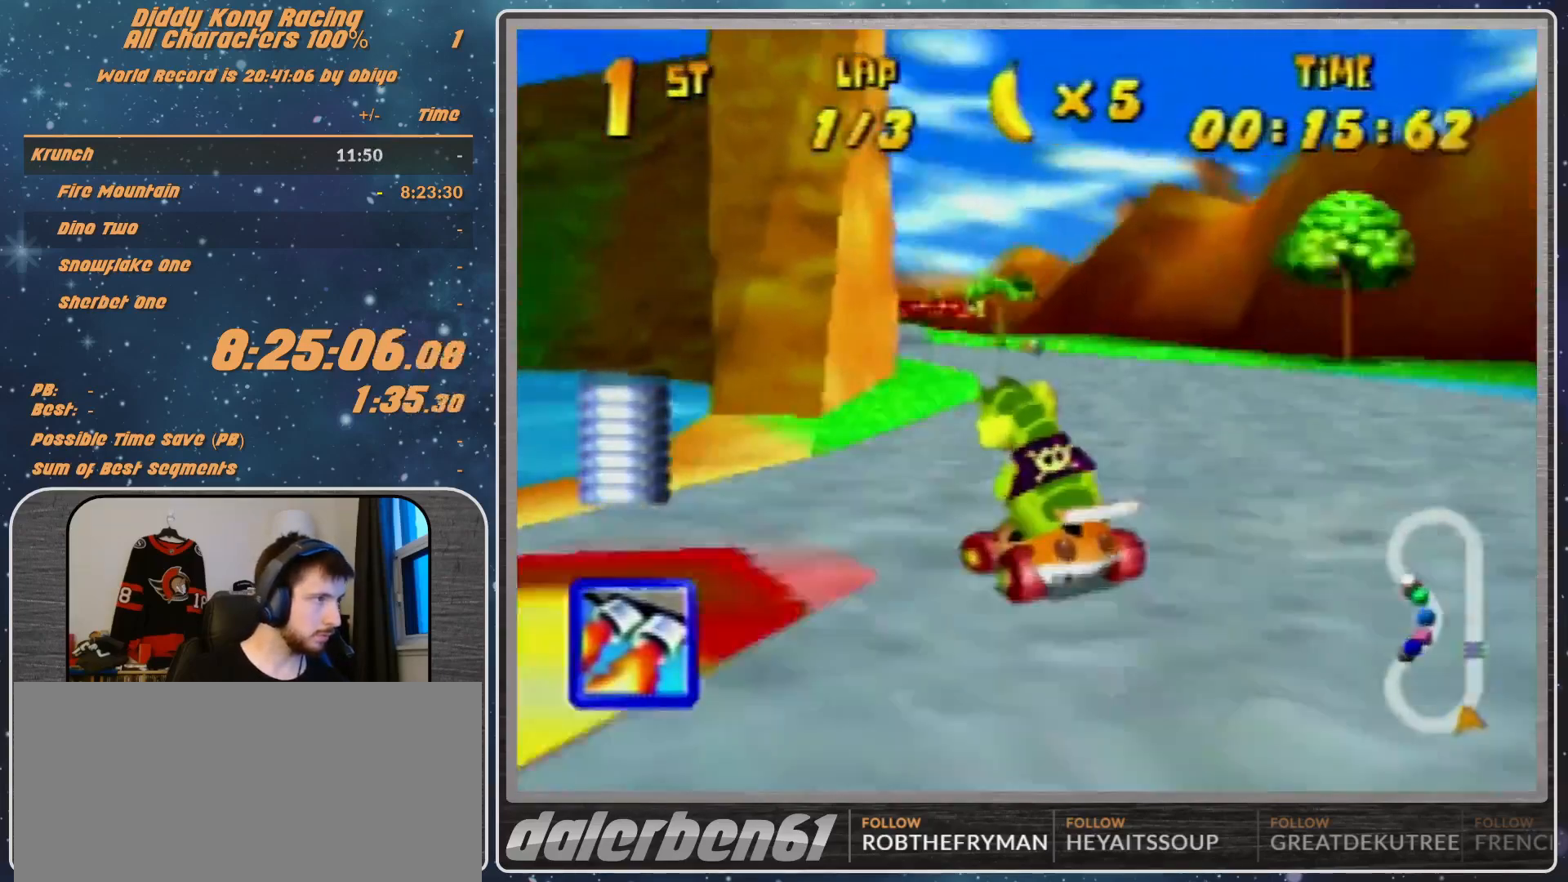
{"buttons": [], "left_stick": "center", "events": [[33, "left_stick", "up-left"], [100, "A", "down"], [133, "A", "up"], [133, "left_stick", "center"], [233, "Z", "down"], [367, "Z", "up"]]}
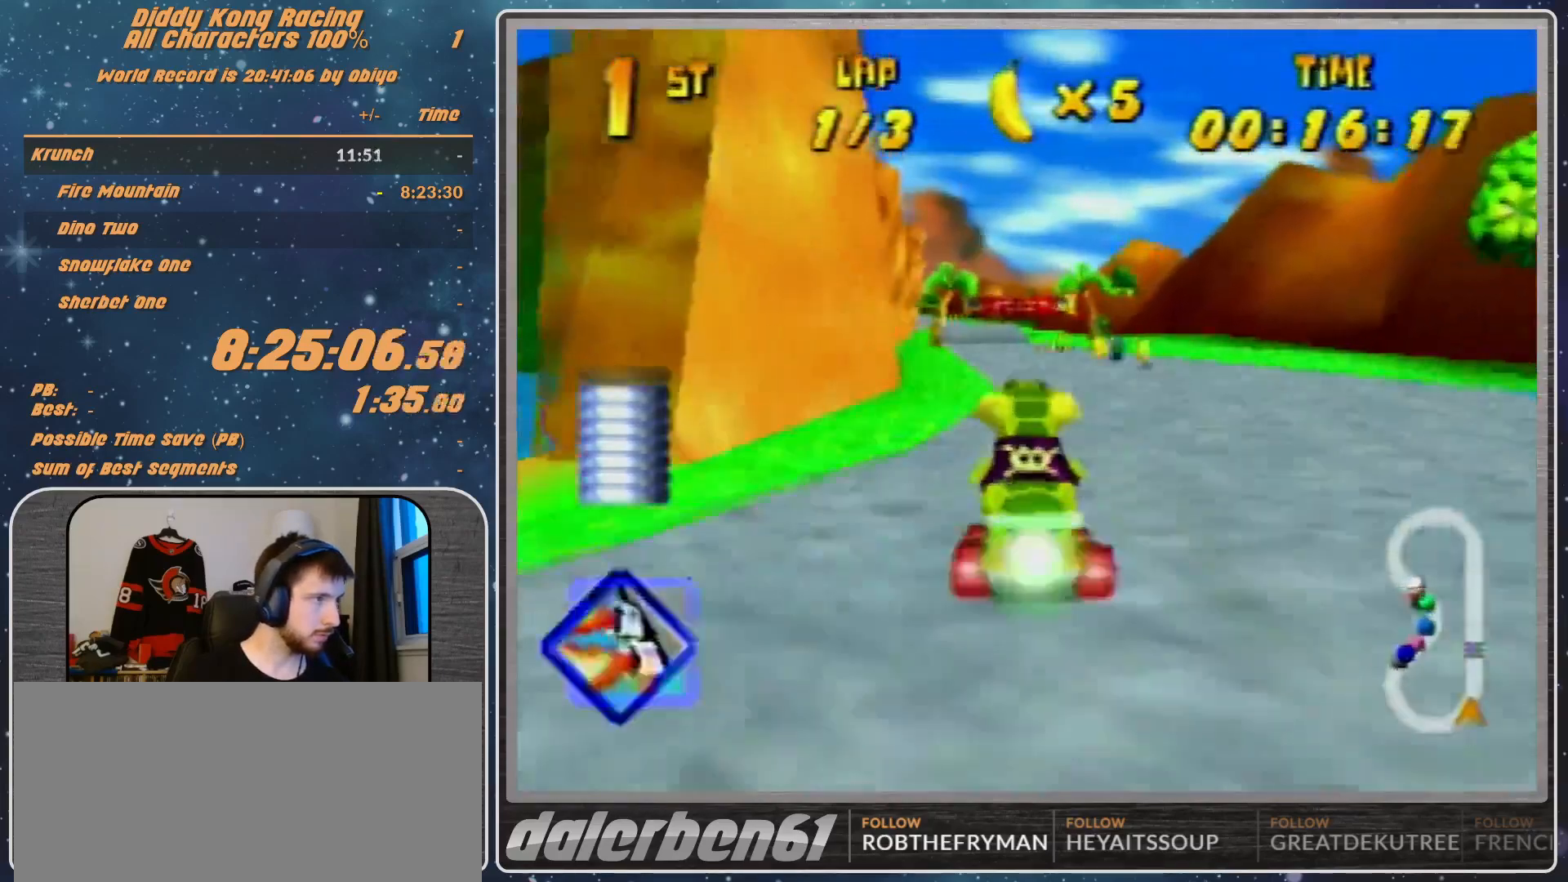
{"buttons": [], "left_stick": "up-left", "events": [[200, "R1", "down"], [200, "left_stick", "left"], [433, "R1", "up"], [500, "left_stick", "up-left"]]}
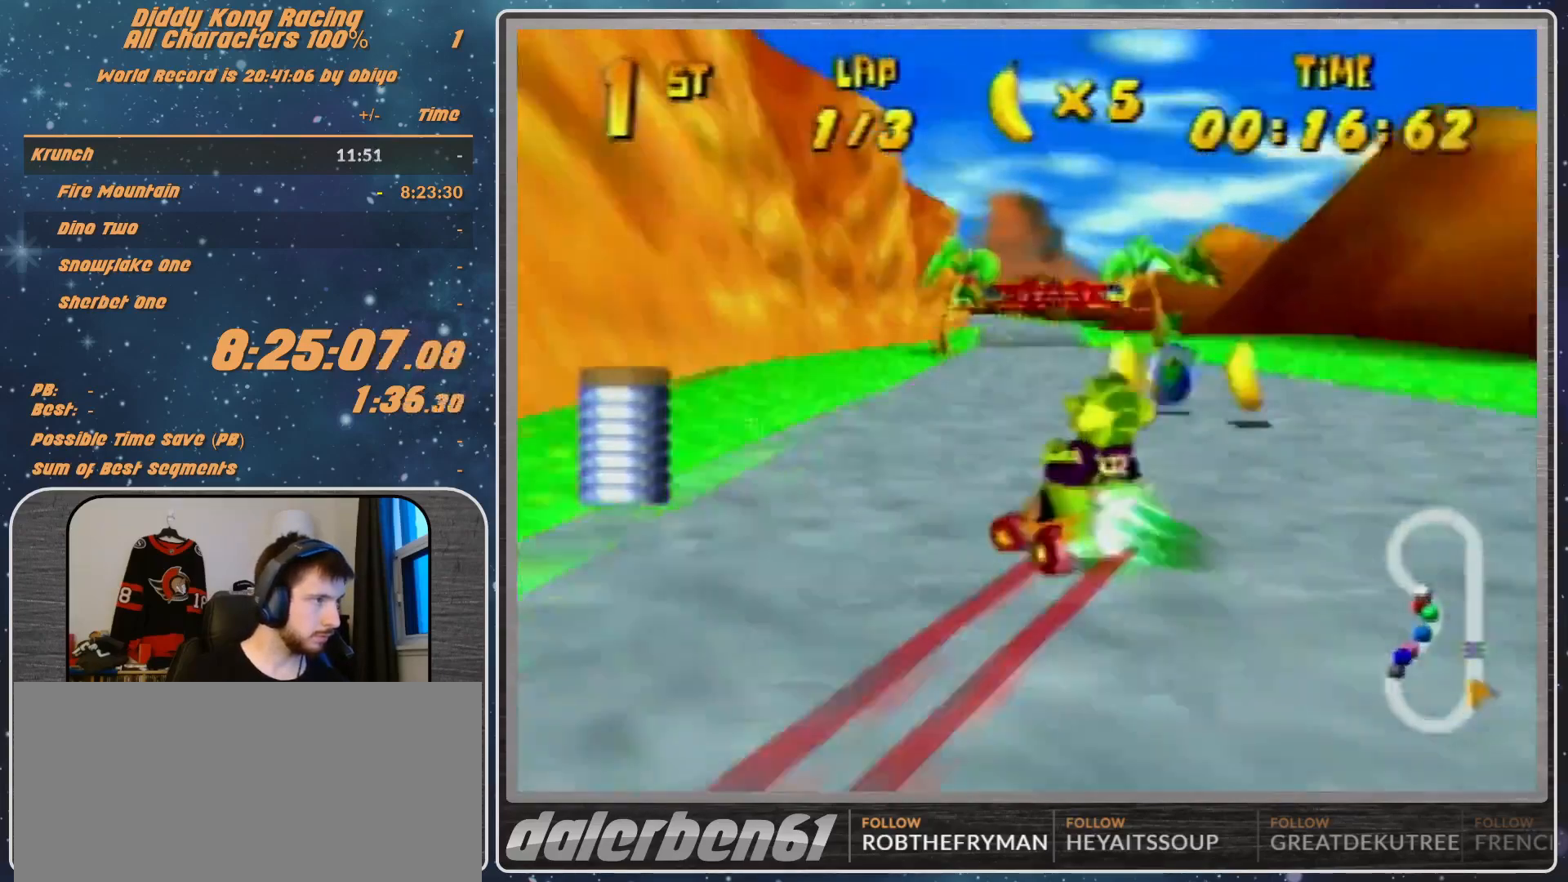
{"buttons": [], "left_stick": "center", "events": [[33, "left_stick", "up-right"], [167, "A", "down"], [267, "A", "up"], [300, "left_stick", "center"], [367, "A", "down"], [433, "A", "up"]]}
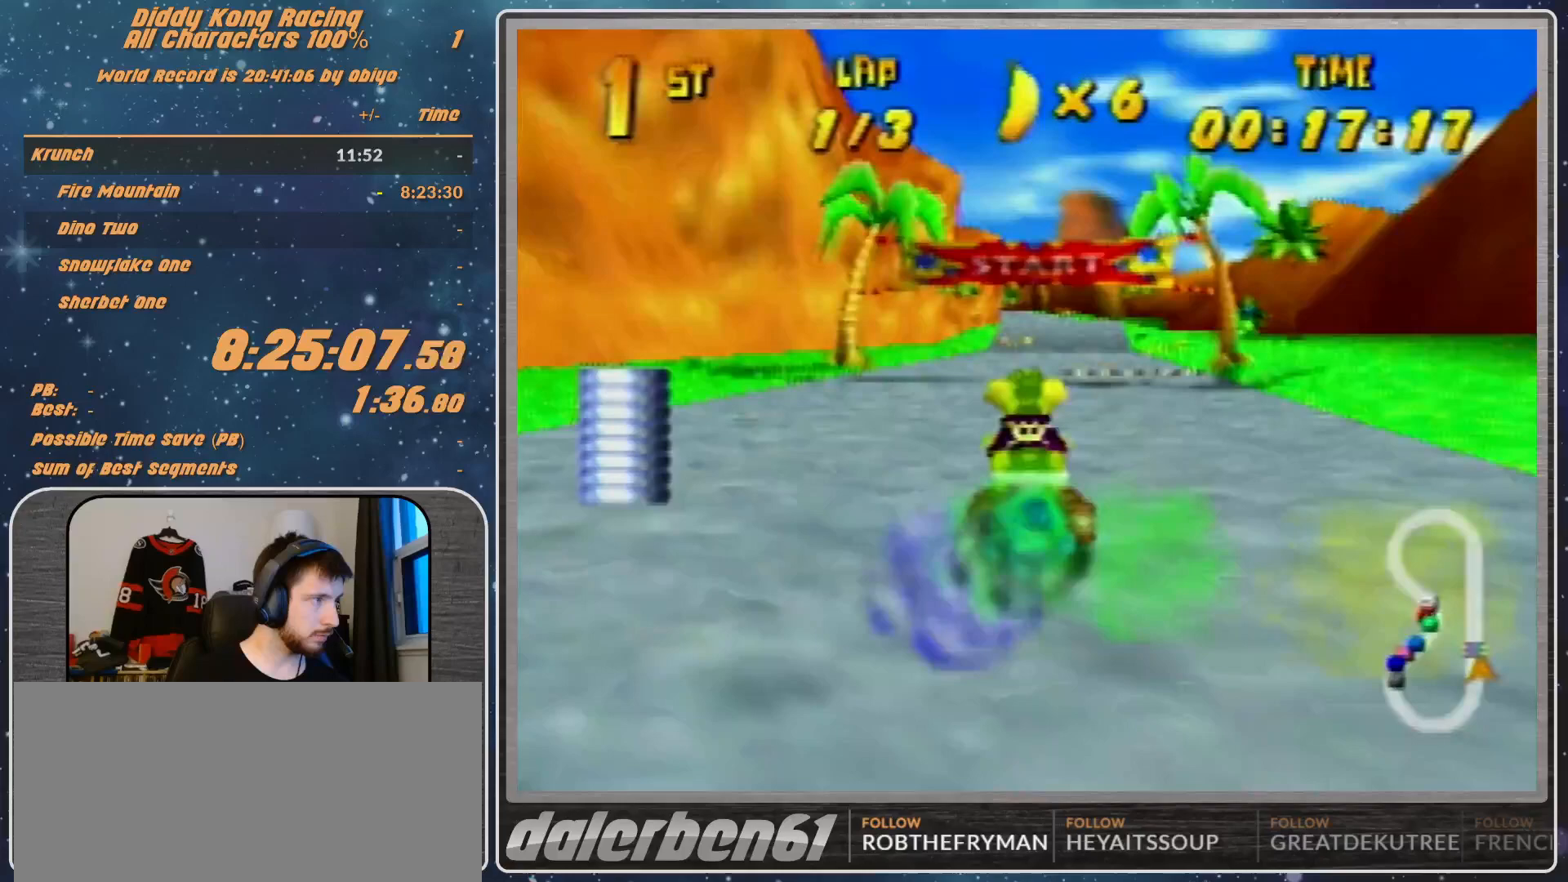
{"buttons": [], "left_stick": "center", "events": [[100, "left_stick", "up-right"], [200, "A", "down"], [267, "A", "up"], [267, "left_stick", "left"], [500, "left_stick", "center"]]}
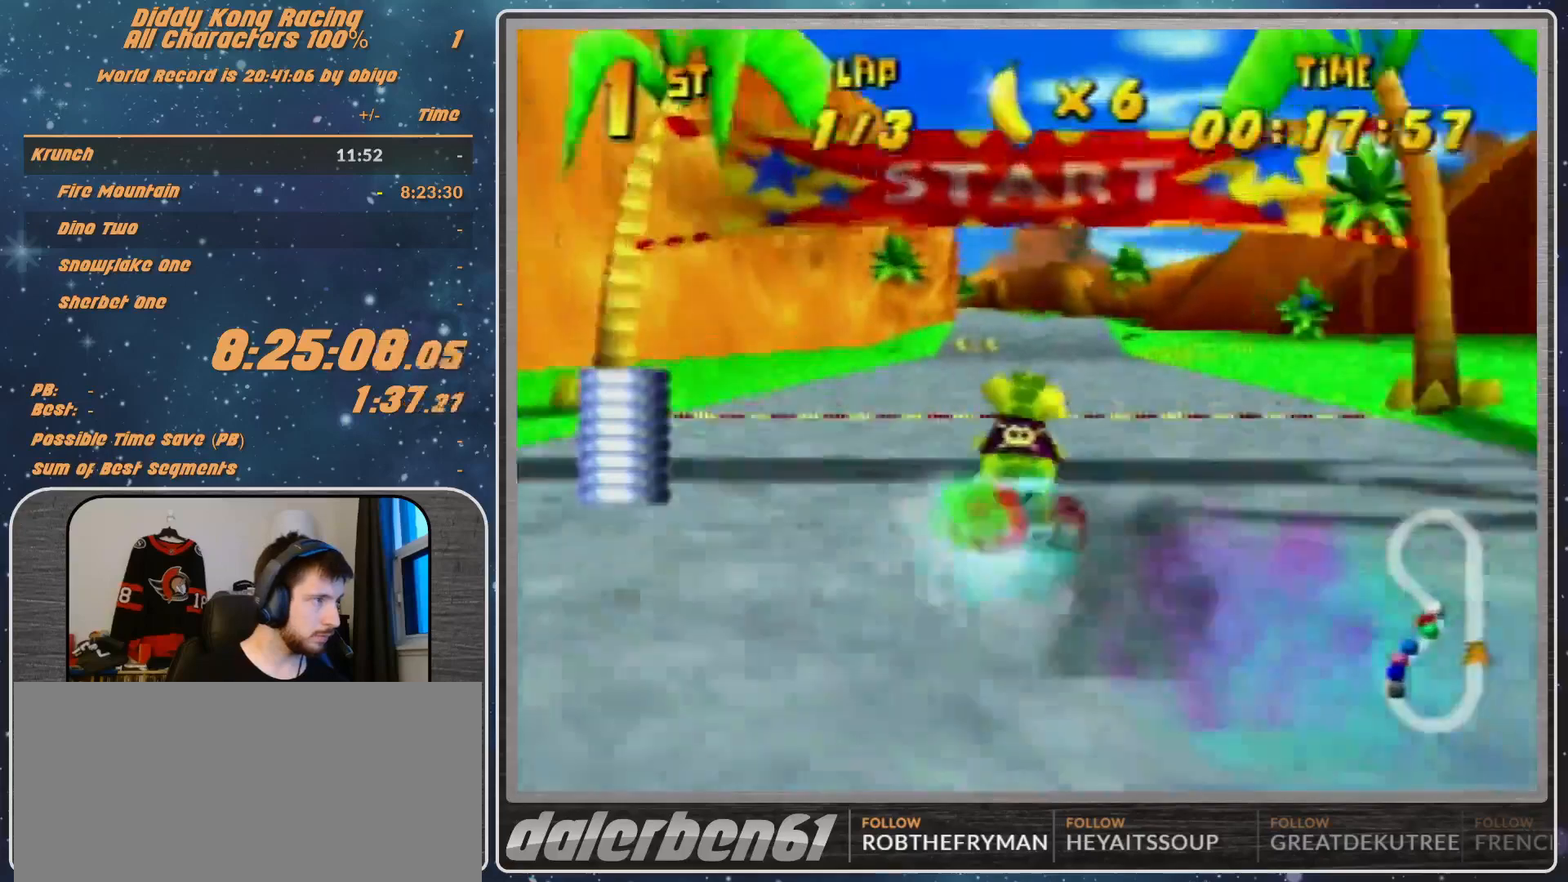
{"buttons": ["A"], "left_stick": "center", "events": [[33, "A", "down"], [100, "A", "up"], [167, "A", "down"], [233, "A", "up"], [500, "A", "down"]]}
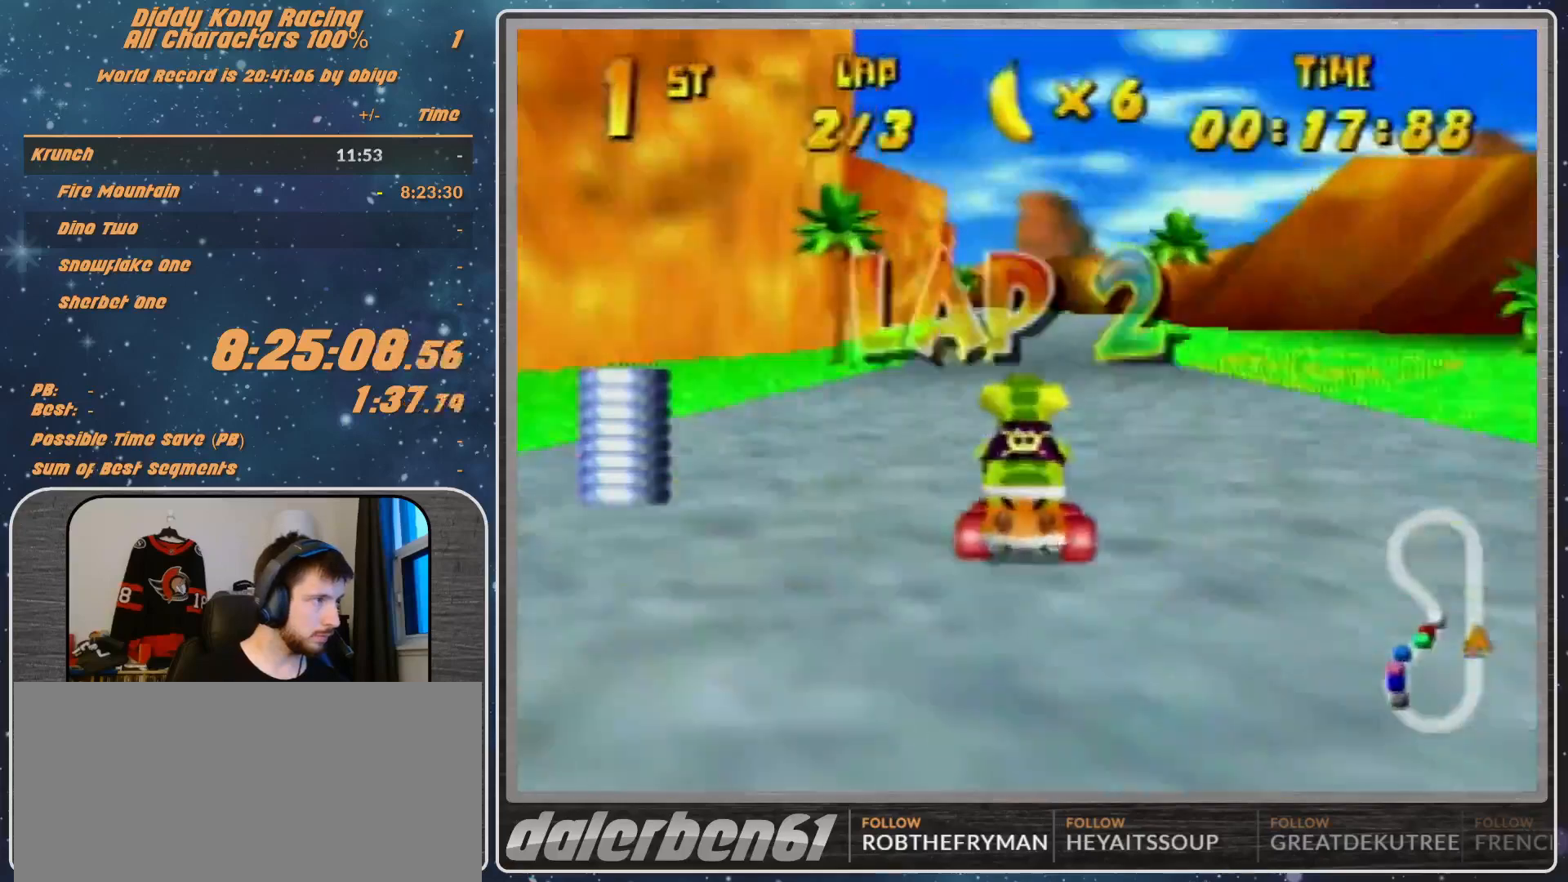
{"buttons": ["R1"], "left_stick": "up-right", "events": [[33, "A", "up"], [267, "A", "down"], [333, "left_stick", "right"], [400, "A", "up"], [400, "left_stick", "up-right"], [500, "R1", "down"]]}
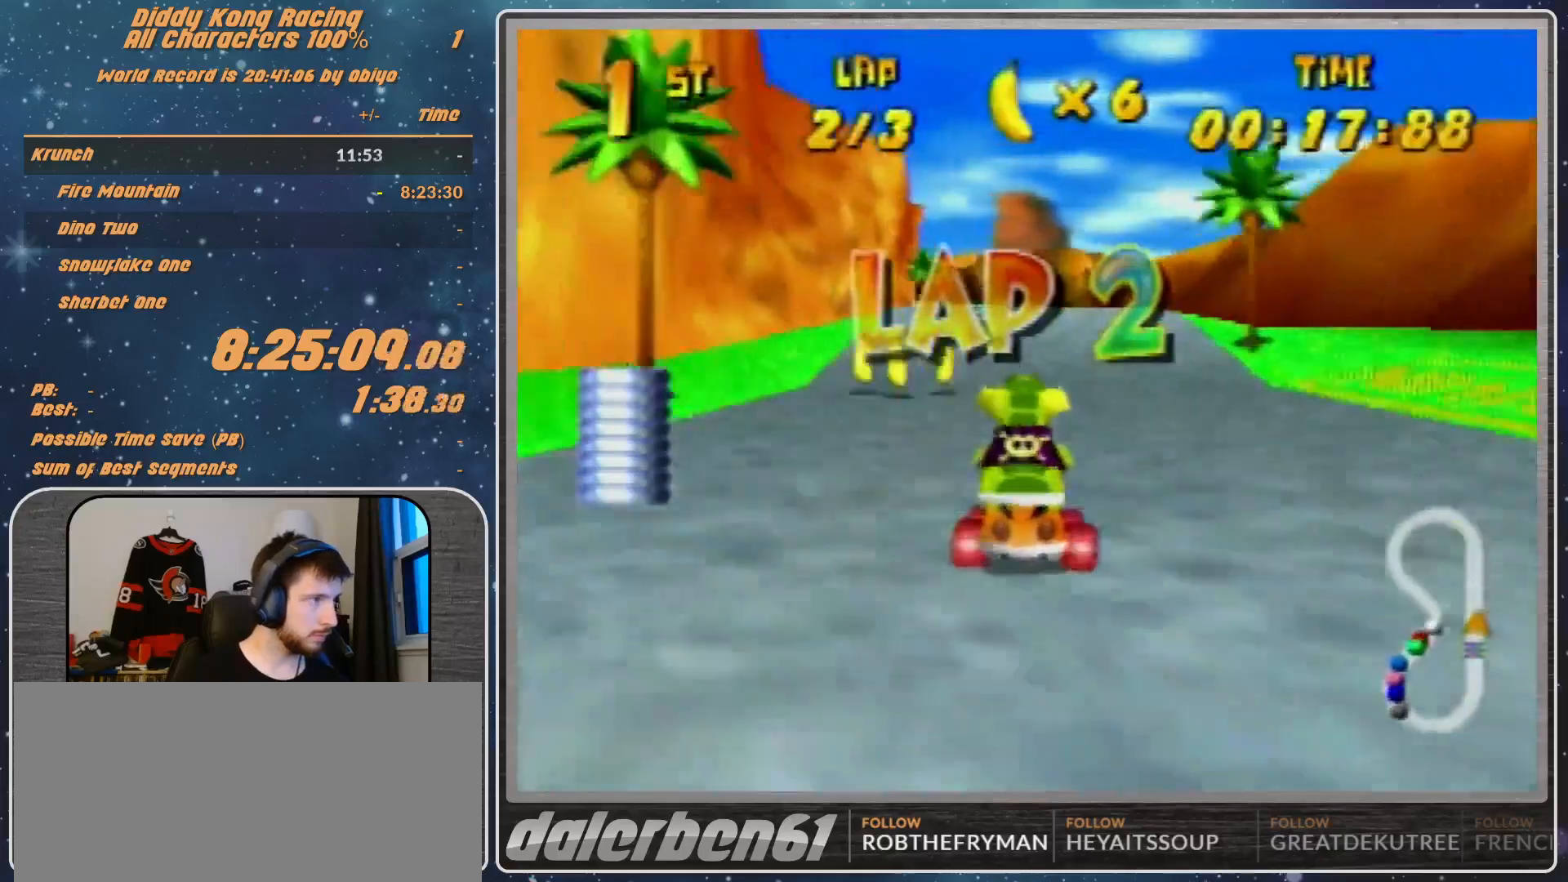
{"buttons": [], "left_stick": "left", "events": [[100, "A", "down"], [200, "A", "up"], [233, "A", "down"], [267, "A", "up"], [267, "left_stick", "left"], [400, "A", "down"], [400, "R1", "up"], [467, "A", "up"]]}
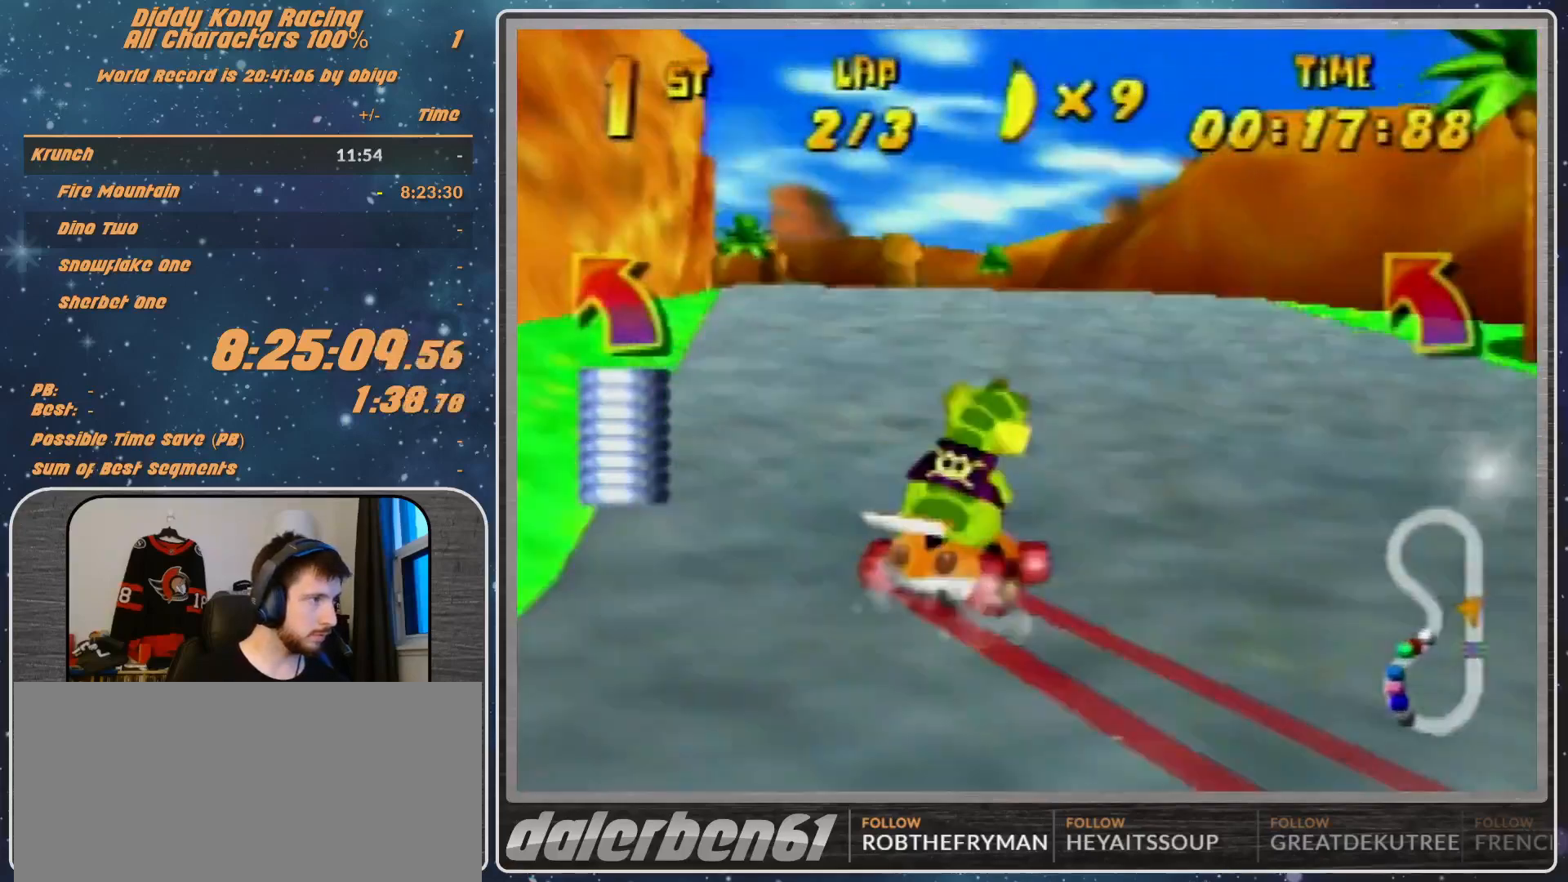
{"buttons": [], "left_stick": "left", "events": [[200, "A", "down"], [233, "A", "up"], [400, "A", "down"], [467, "A", "up"]]}
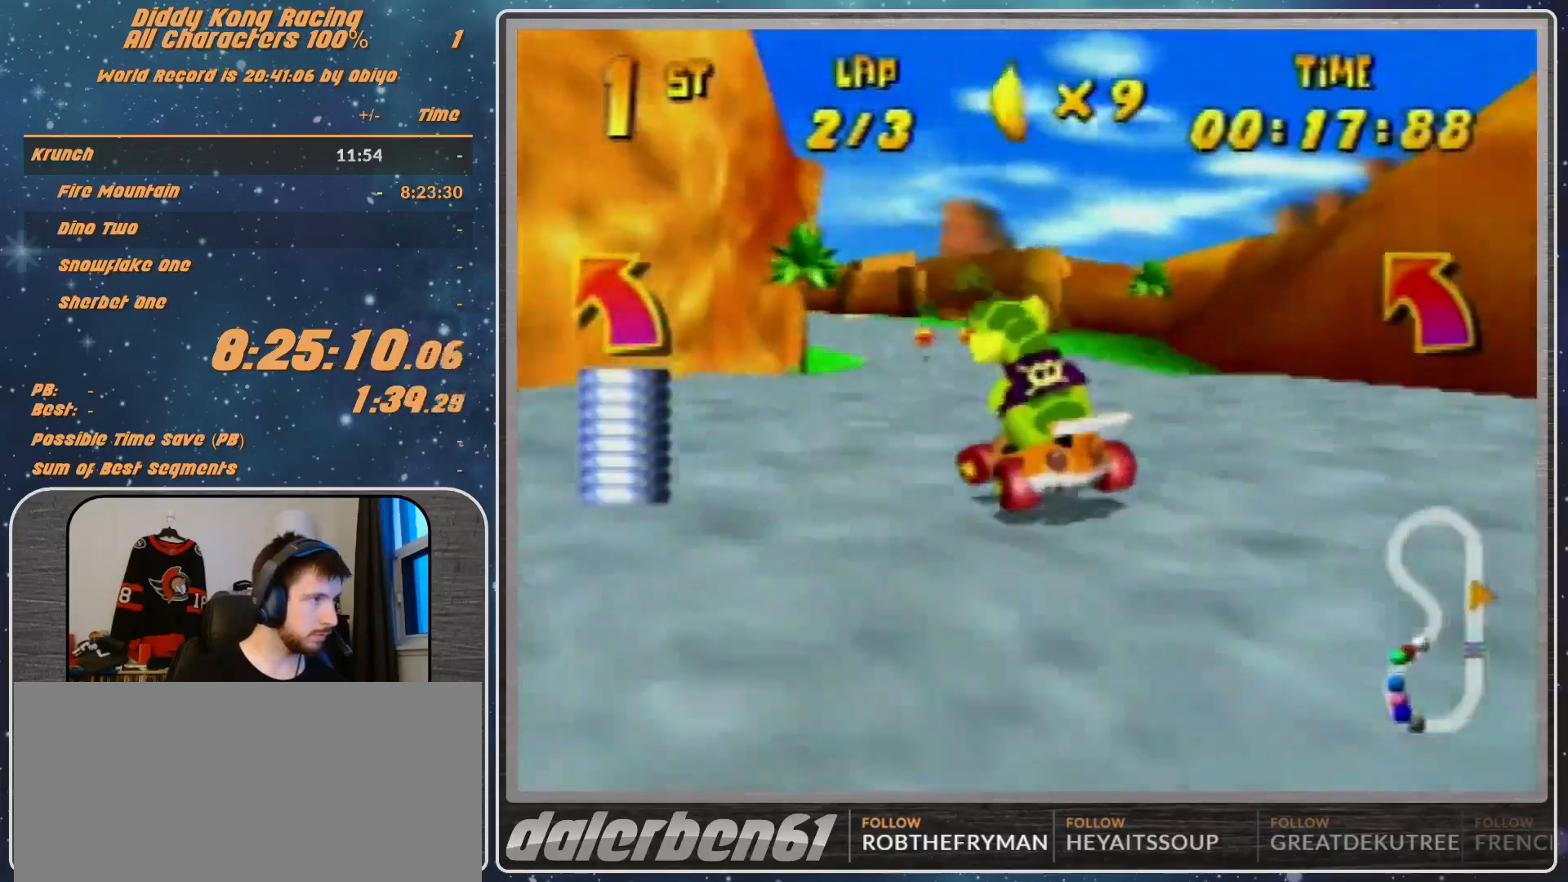
{"buttons": ["A", "R1"], "left_stick": "up-left", "events": [[67, "A", "down"], [100, "A", "up"], [167, "A", "down"], [200, "R1", "down"], [300, "A", "up"], [333, "A", "down"], [400, "A", "up"], [467, "A", "down"], [467, "left_stick", "up-left"]]}
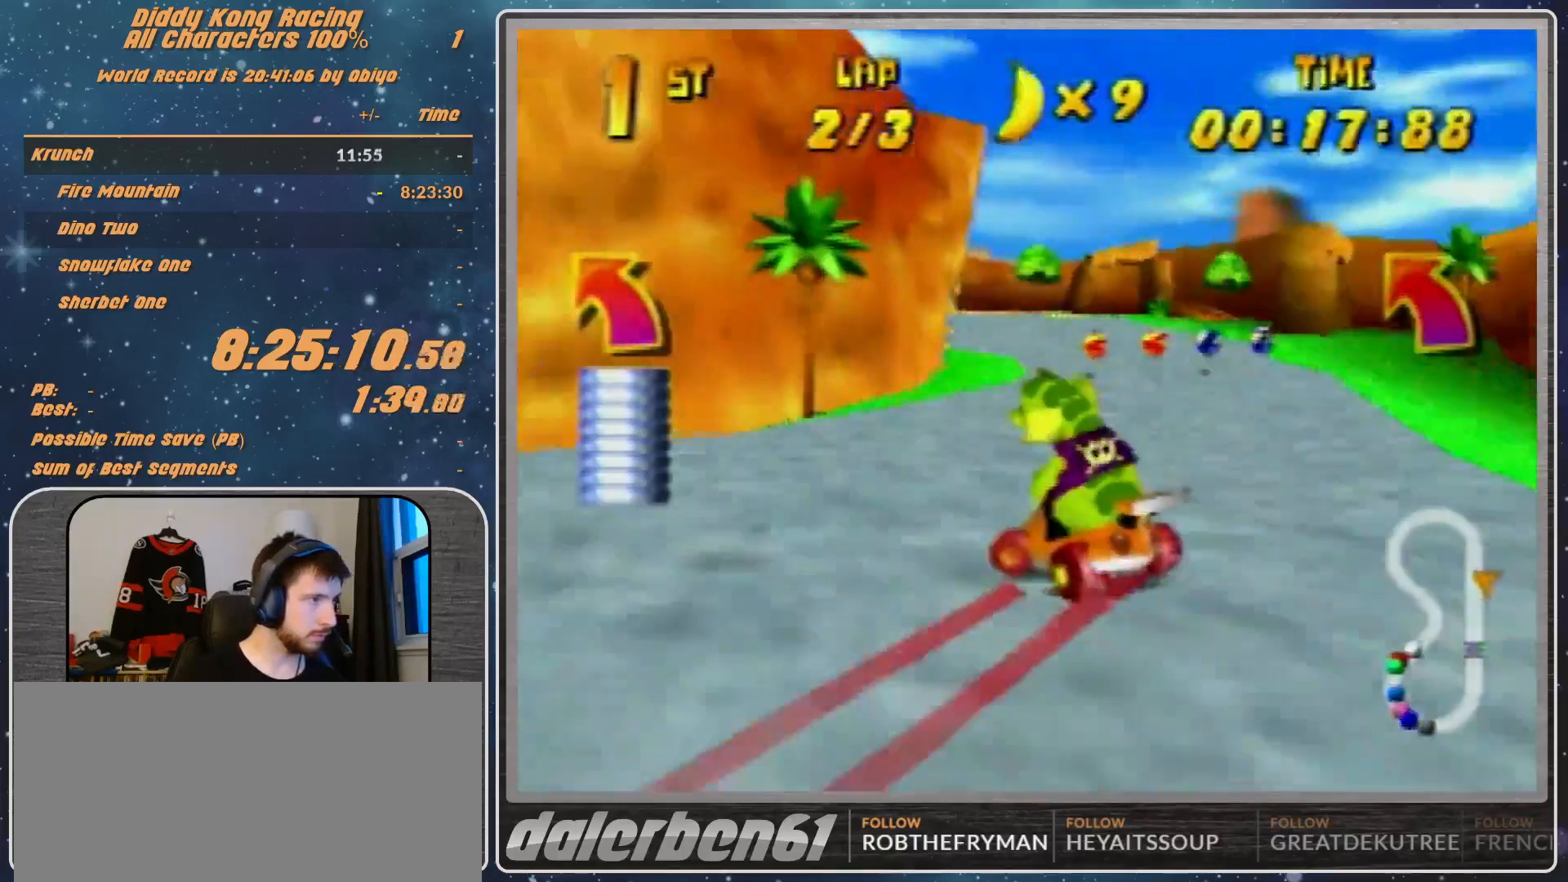
{"buttons": ["R1"], "left_stick": "left", "events": [[33, "A", "up"], [33, "left_stick", "up-right"], [133, "A", "down"], [200, "A", "up"], [200, "left_stick", "up-left"], [267, "left_stick", "left"], [300, "A", "down"], [367, "A", "up"]]}
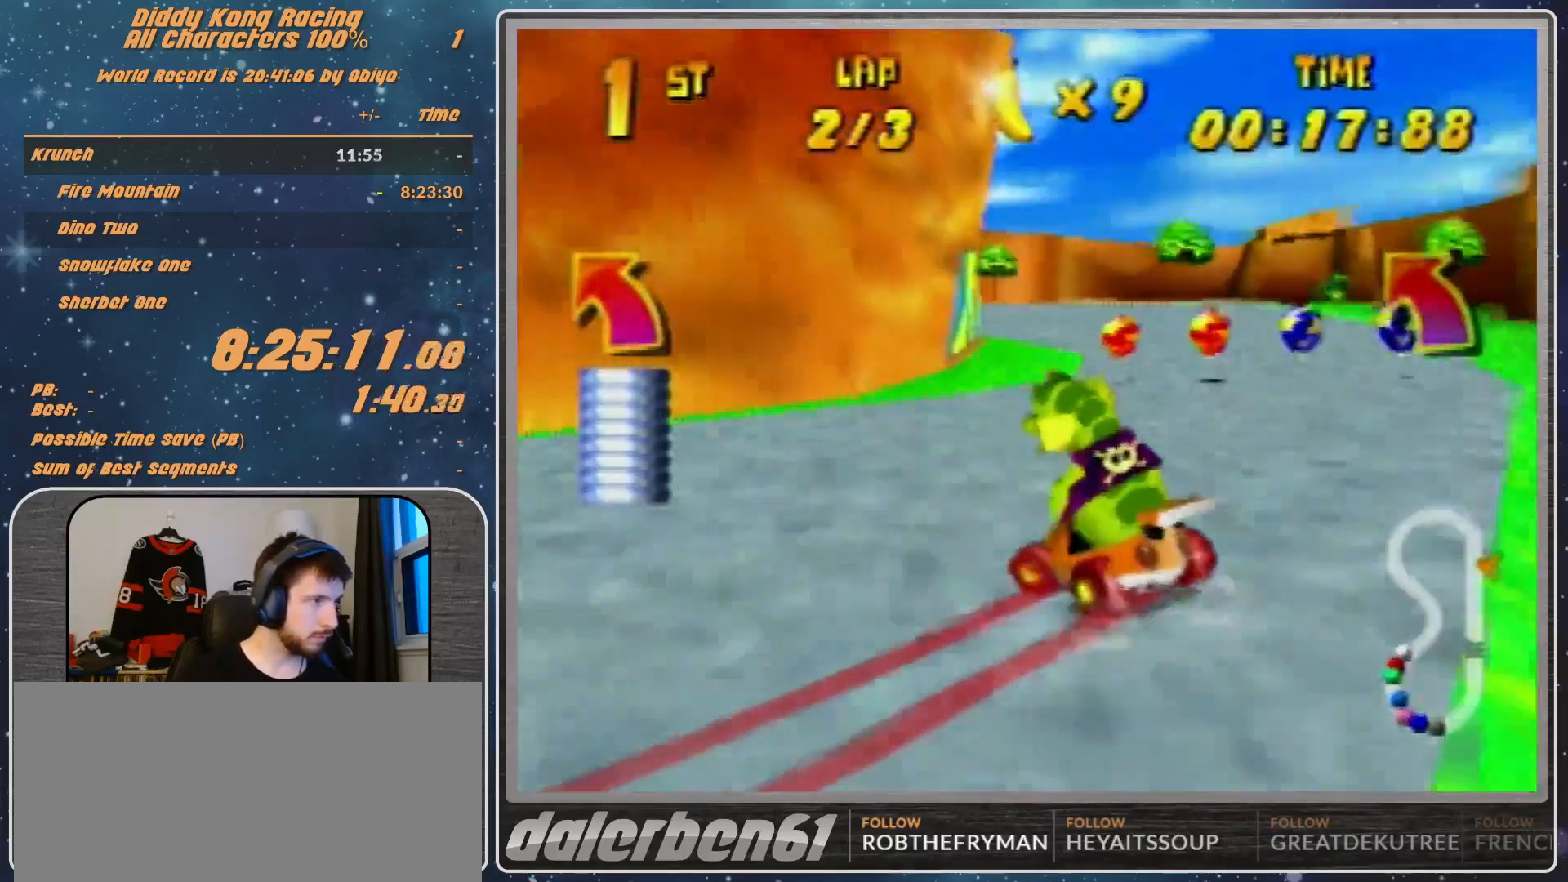
{"buttons": [], "left_stick": "left", "events": [[100, "A", "down"], [333, "A", "up"], [333, "R1", "up"], [333, "Z", "down"], [467, "Z", "up"]]}
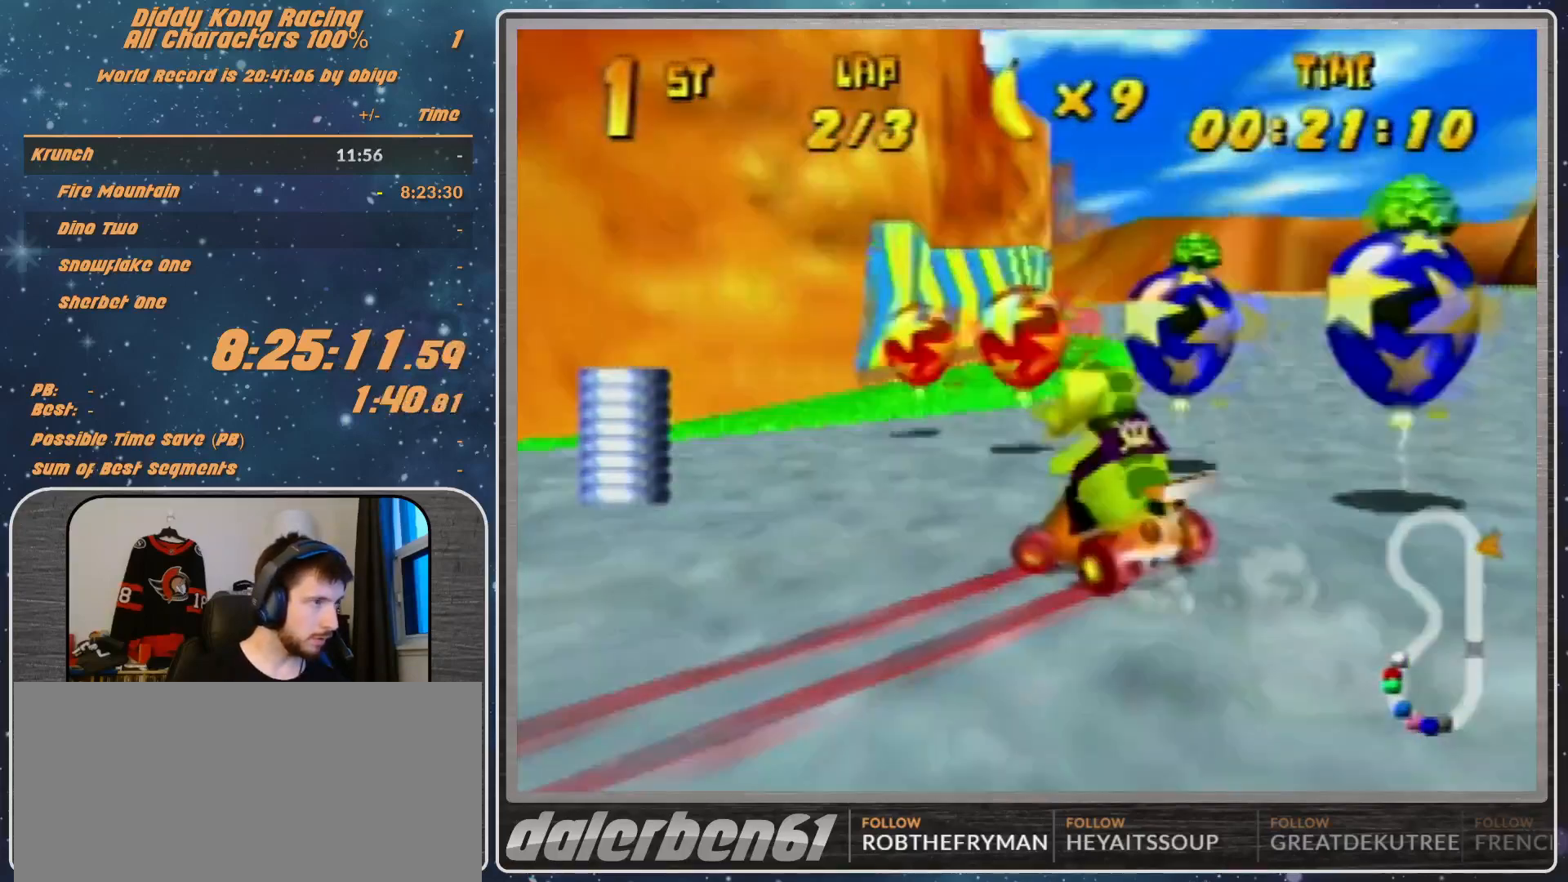
{"buttons": [], "left_stick": "left", "events": [[67, "R1", "down"], [267, "R1", "up"]]}
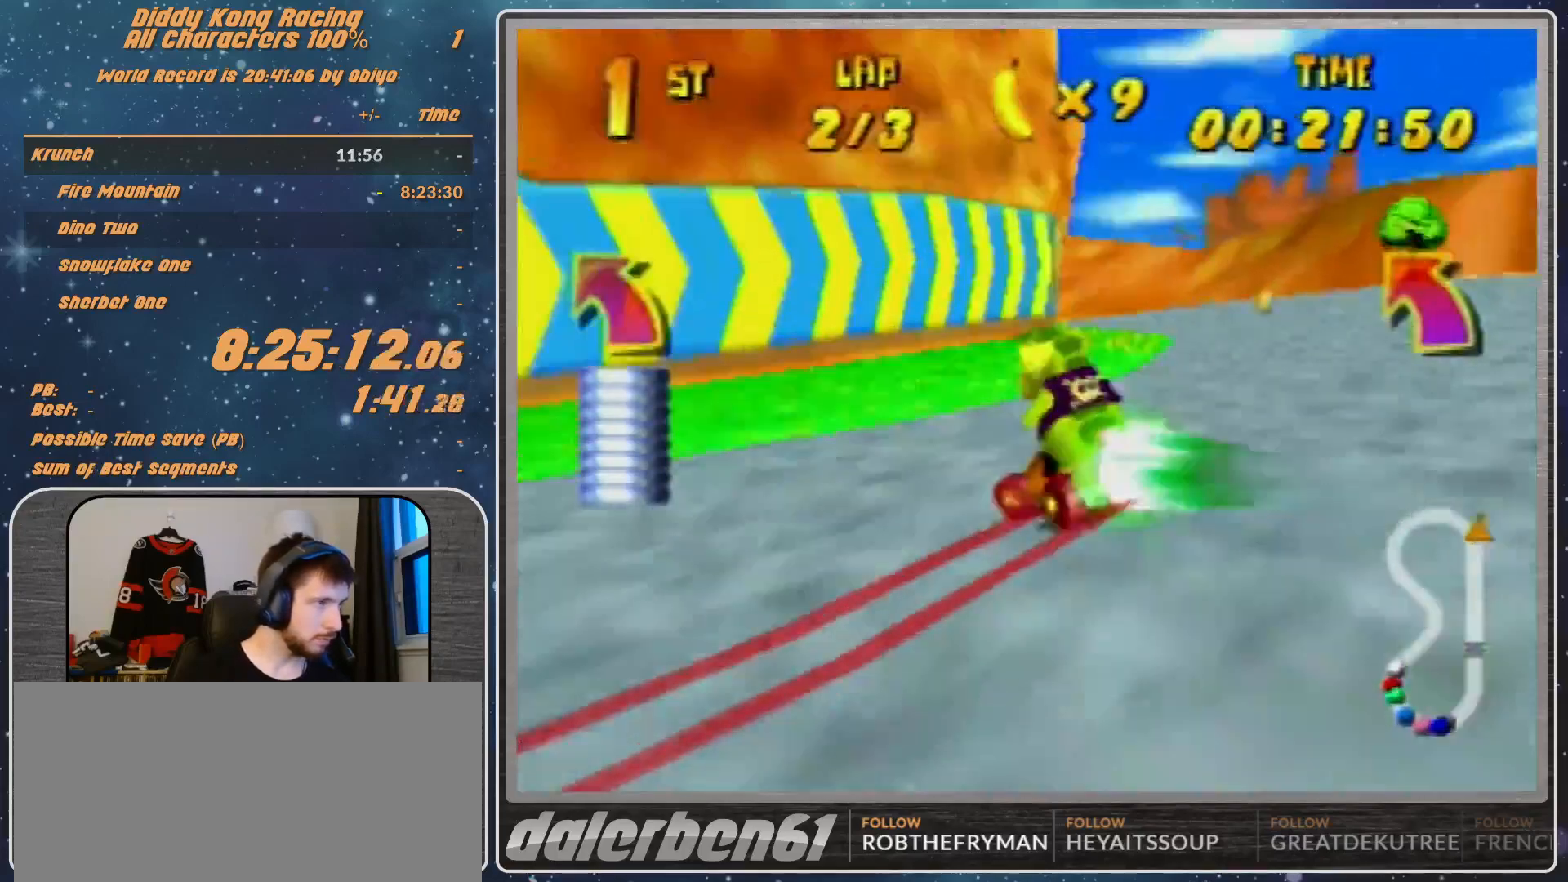
{"buttons": [], "left_stick": "left", "events": []}
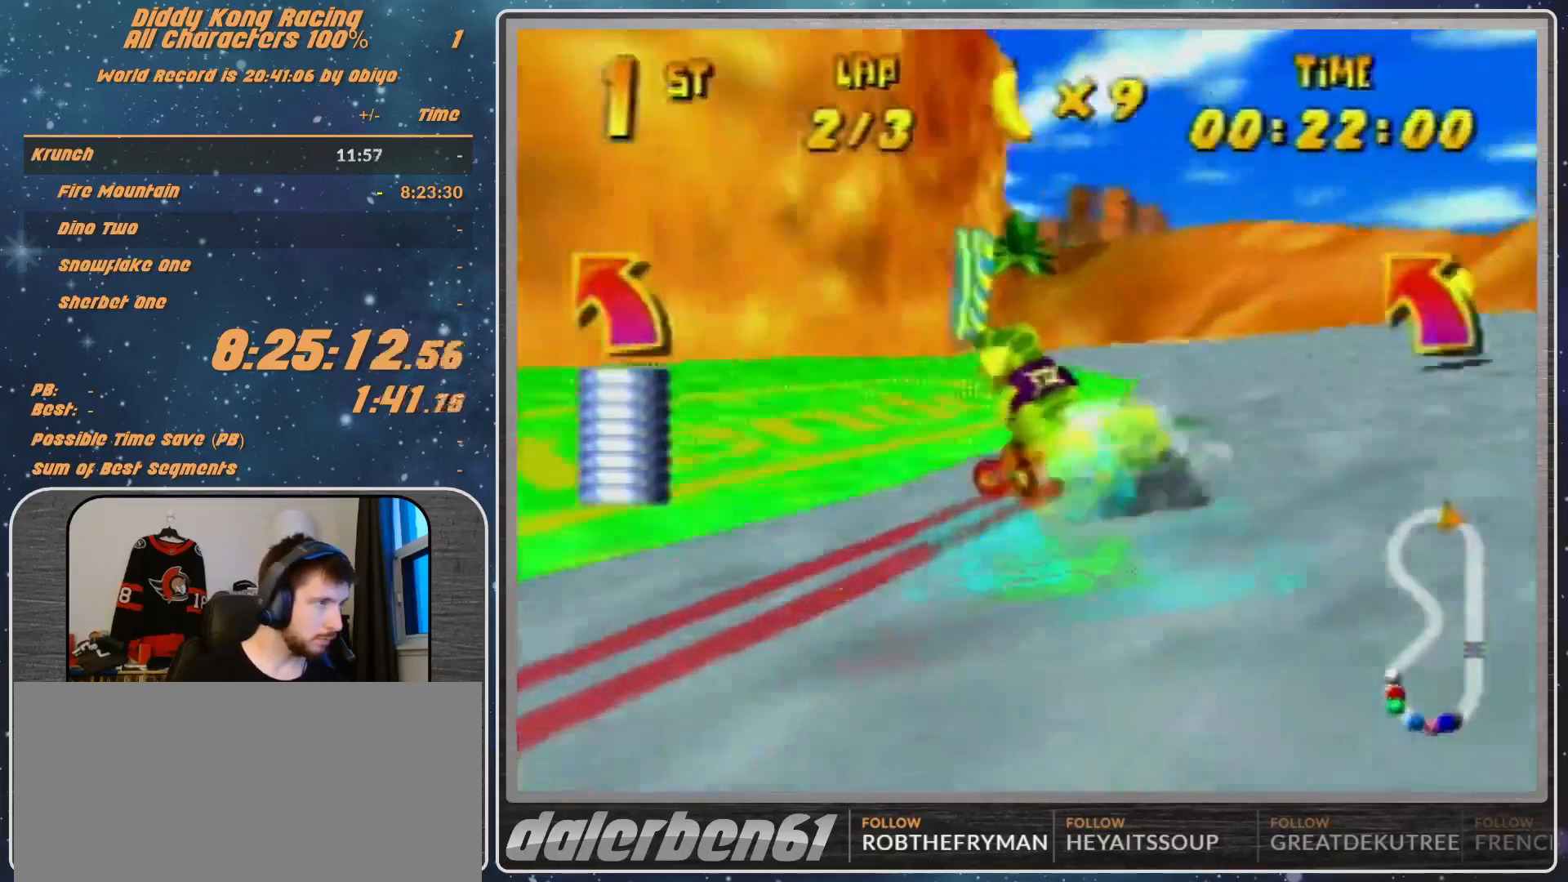
{"buttons": [], "left_stick": "left", "events": [[67, "R1", "down"], [200, "R1", "up"]]}
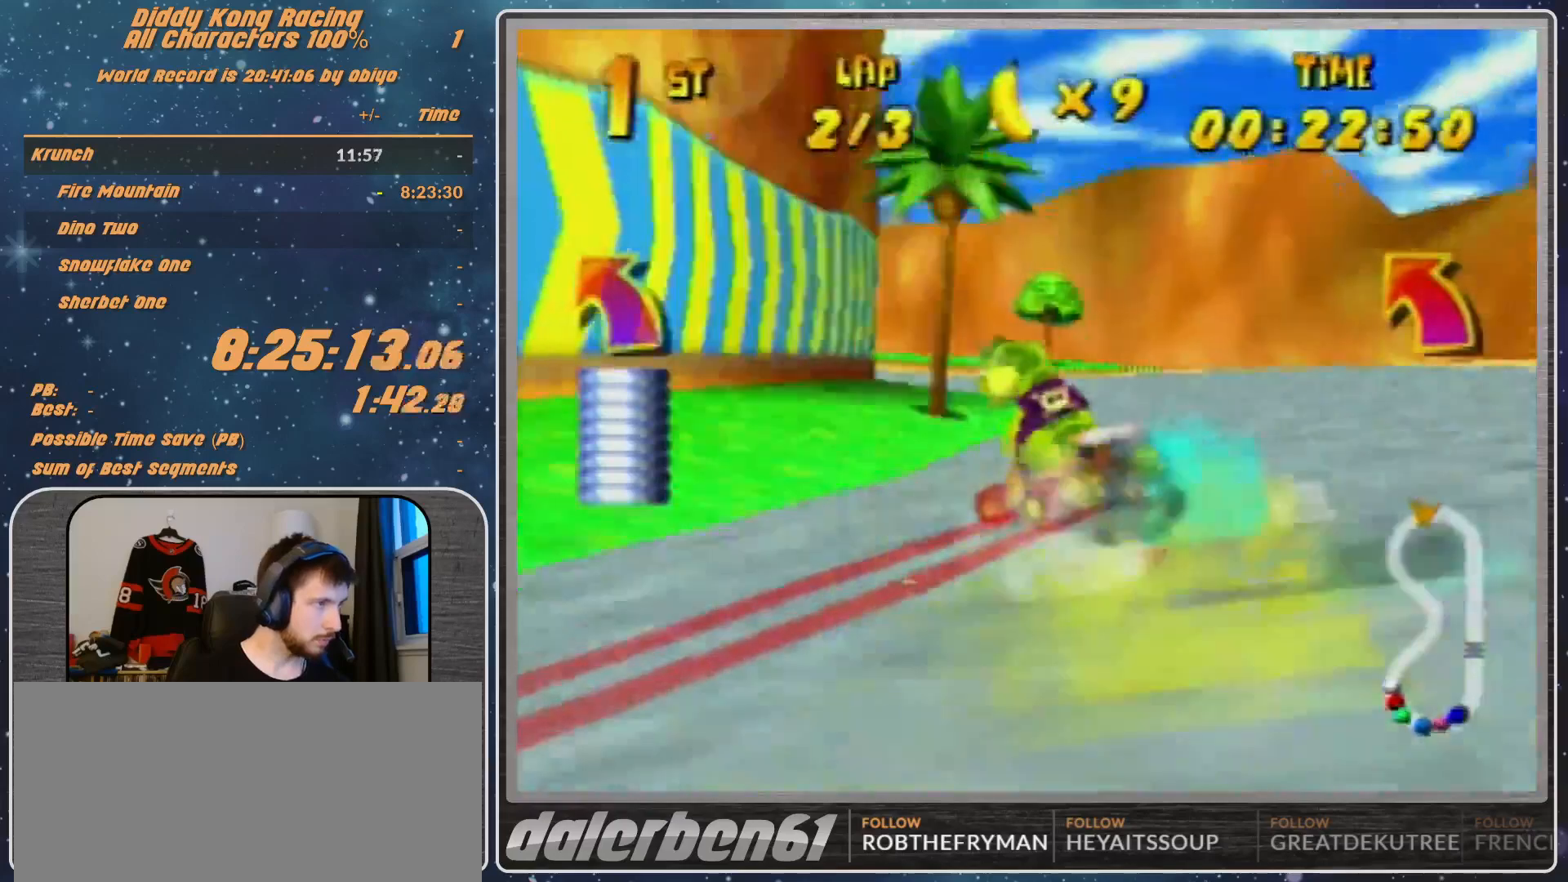
{"buttons": [], "left_stick": "left", "events": [[100, "B", "down"], [167, "R1", "down"], [233, "B", "up"], [233, "R1", "up"]]}
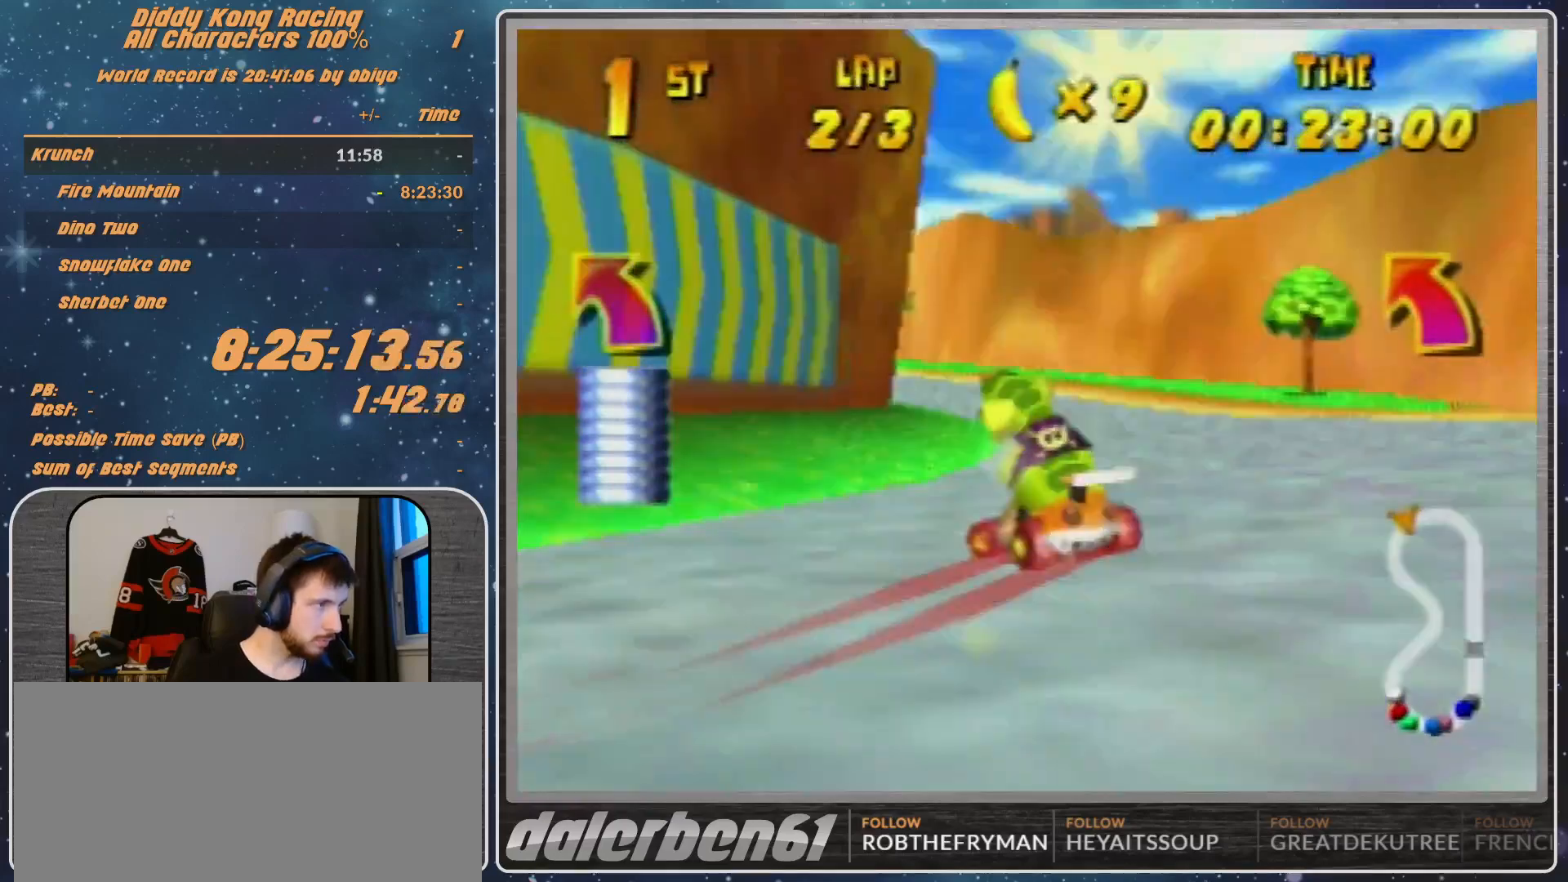
{"buttons": [], "left_stick": "up-left", "events": [[100, "A", "down"], [200, "A", "up"], [200, "left_stick", "up-left"], [233, "A", "down"], [367, "A", "up"]]}
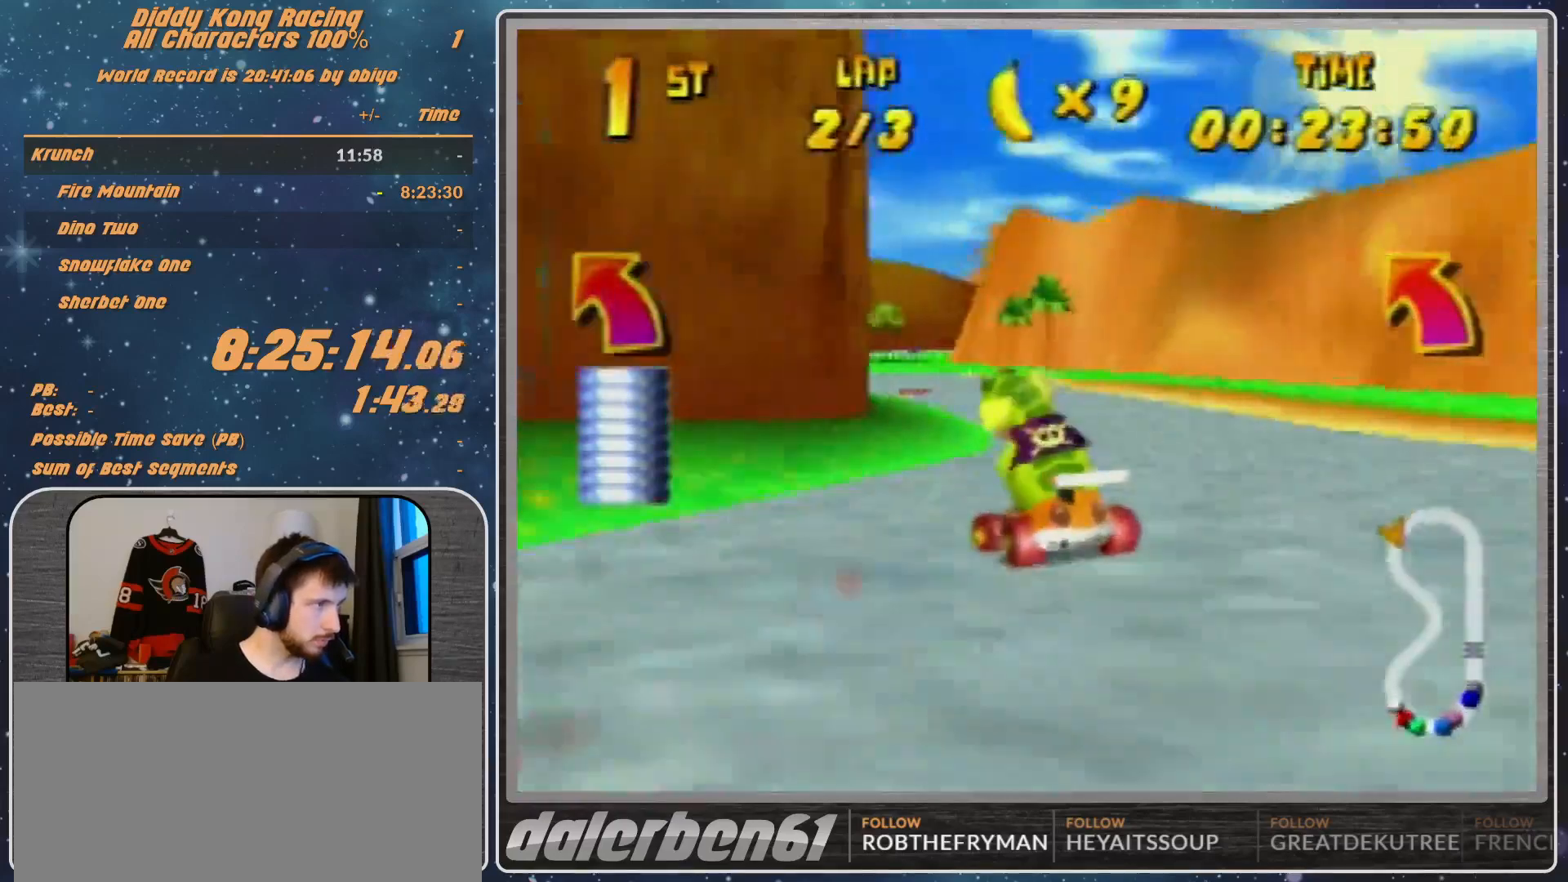
{"buttons": [], "left_stick": "up-right", "events": [[100, "A", "down"], [133, "A", "up"], [233, "A", "down"], [300, "A", "up"], [433, "left_stick", "up-right"]]}
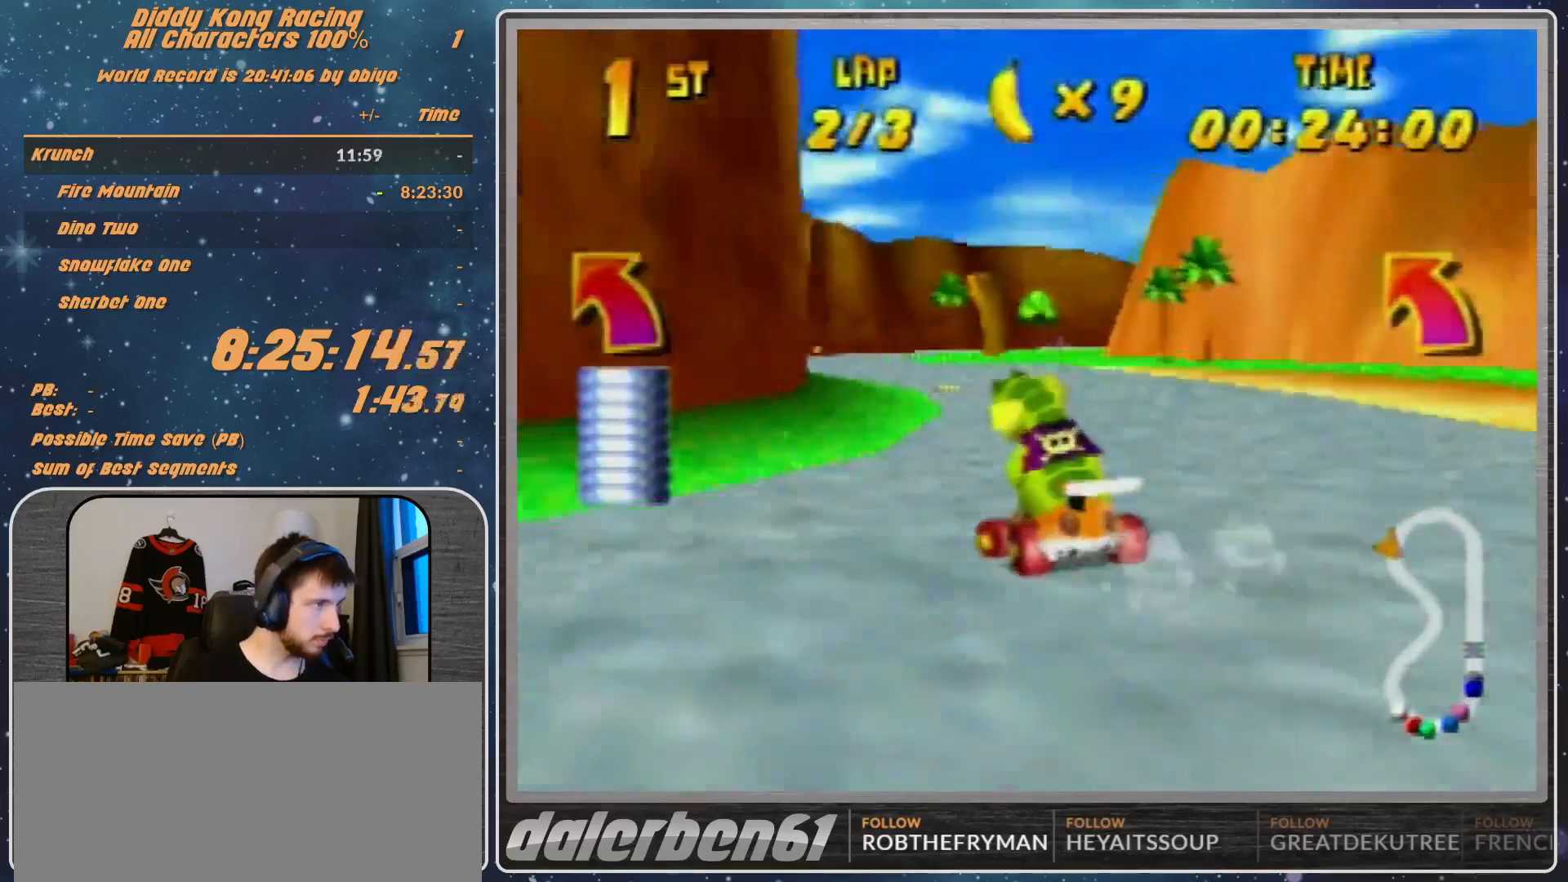
{"buttons": ["R1"], "left_stick": "up-left", "events": [[67, "A", "down"], [67, "left_stick", "center"], [100, "A", "up"], [167, "left_stick", "right"], [200, "A", "down"], [267, "A", "up"], [267, "R1", "down"], [300, "A", "down"], [333, "A", "up"], [400, "left_stick", "up-left"], [433, "A", "down"], [500, "A", "up"]]}